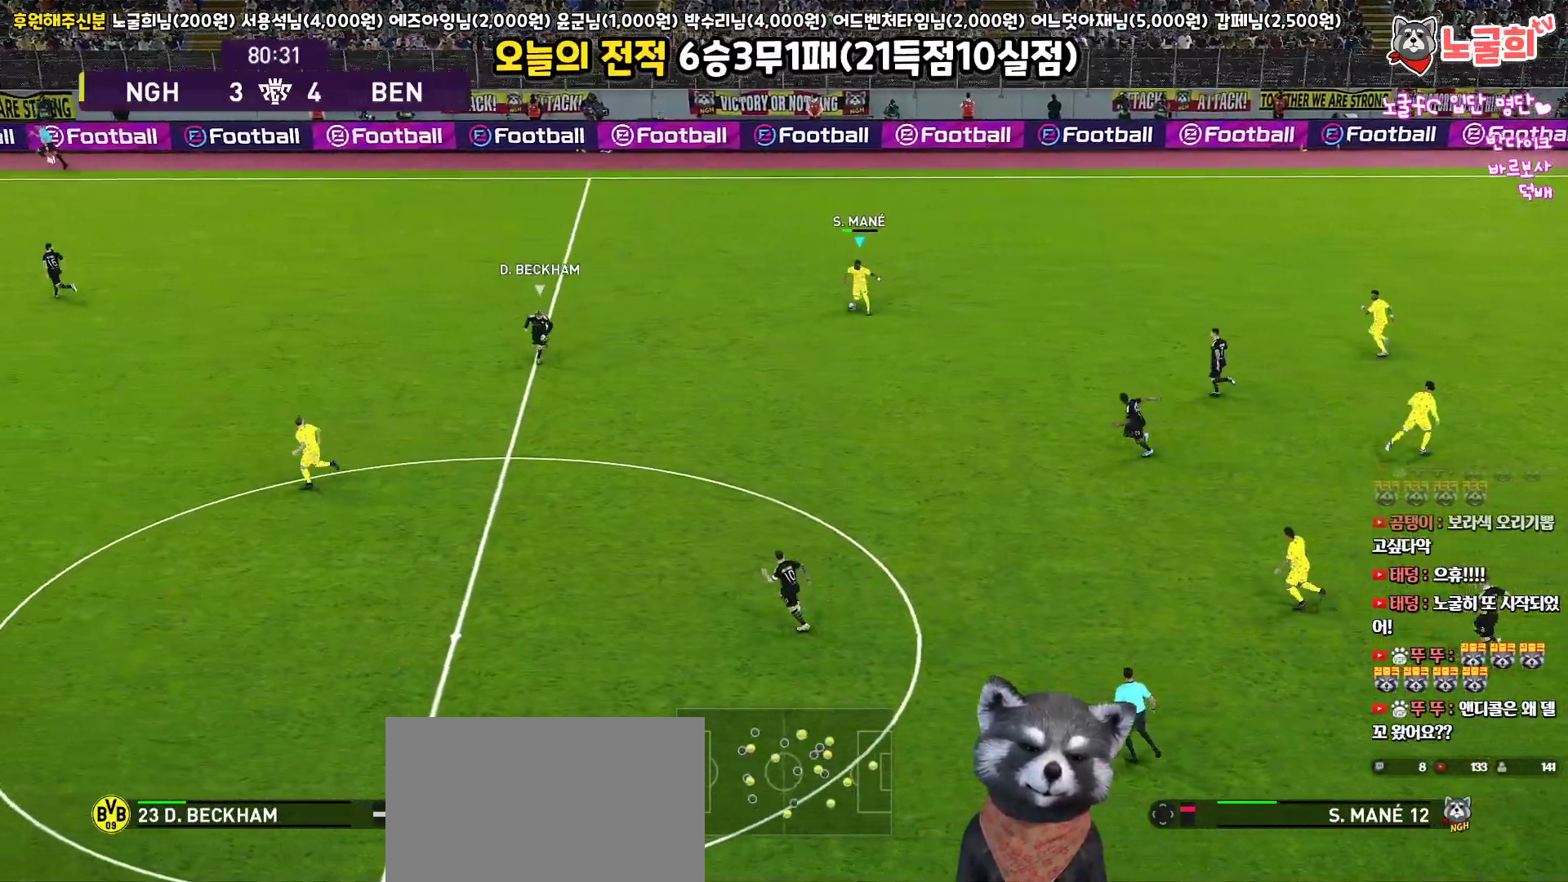
Gameplay with a controller (PlayStation layout); each line is a JSON object with the inputs held at the frame after it. "events" lists button and stick changes between this image and that frame as [ms after this image, input, new state], when the widget could be followed in between.
{"buttons": ["L3"], "left_stick": "left", "right_stick": "center", "events": [[183, "CROSS", "down"], [400, "CROSS", "up"]]}
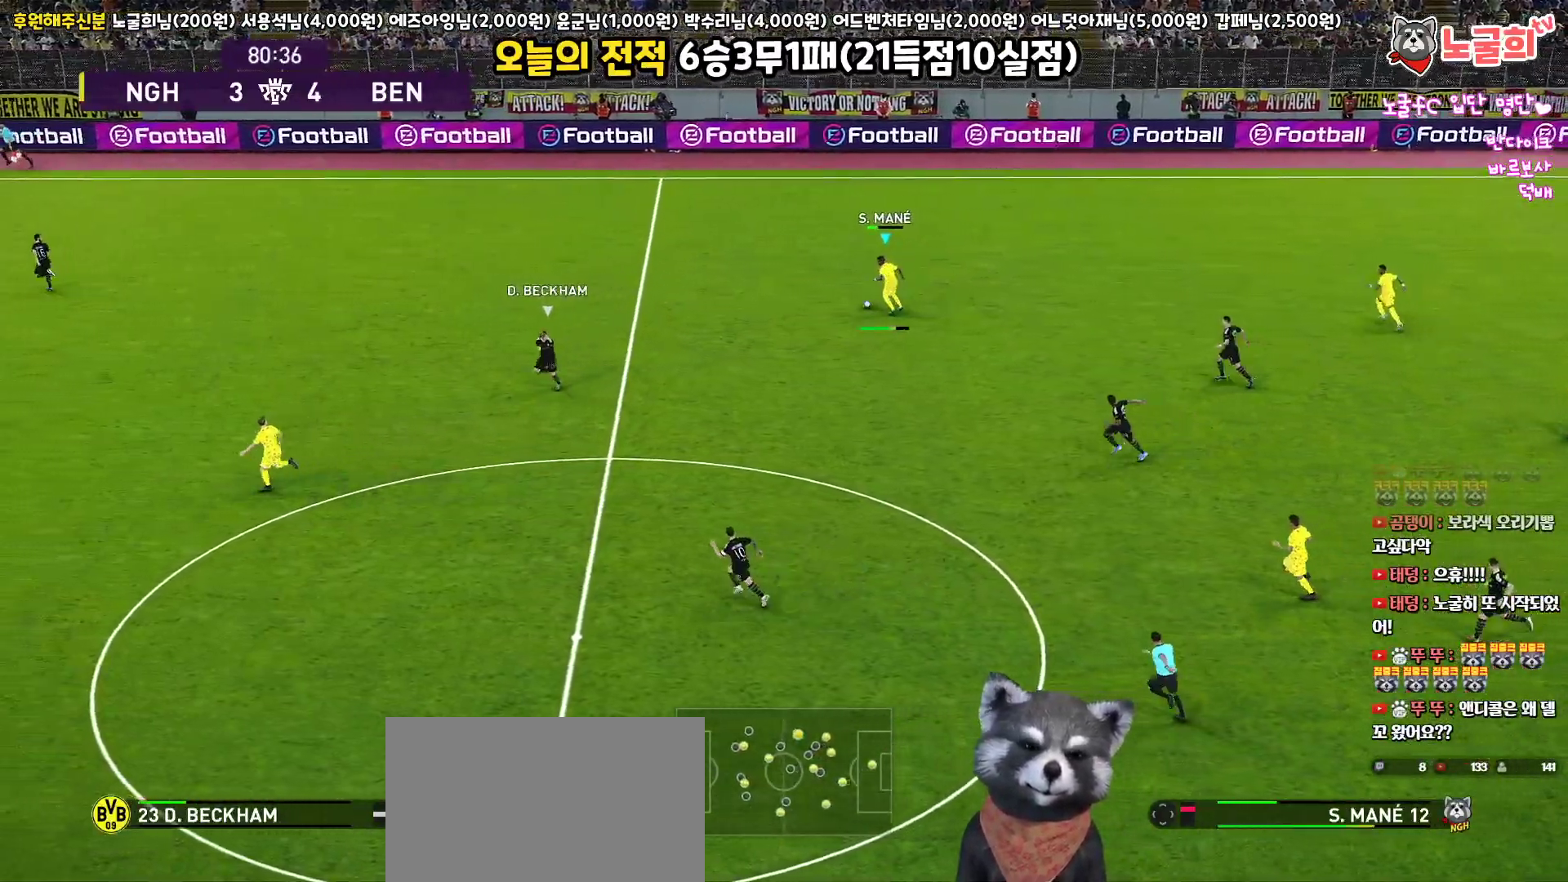
{"buttons": [], "left_stick": "left", "right_stick": "center", "events": [[367, "L3", "up"]]}
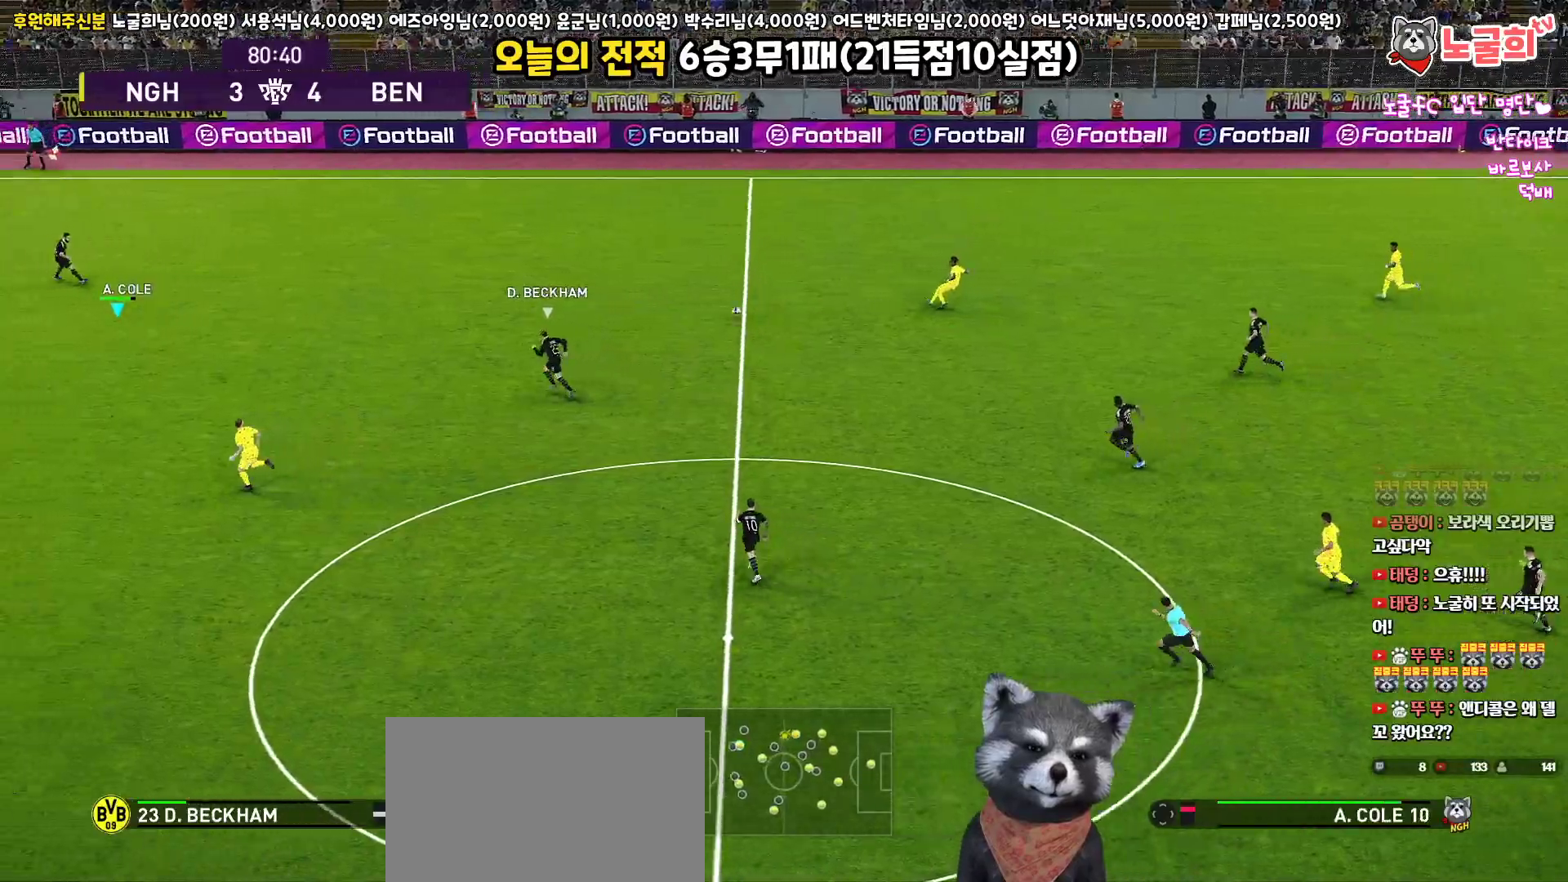
{"buttons": ["L3"], "left_stick": "down-right", "right_stick": "center", "events": [[33, "left_stick", "center"], [267, "left_stick", "right"], [500, "L3", "down"], [500, "left_stick", "down-right"]]}
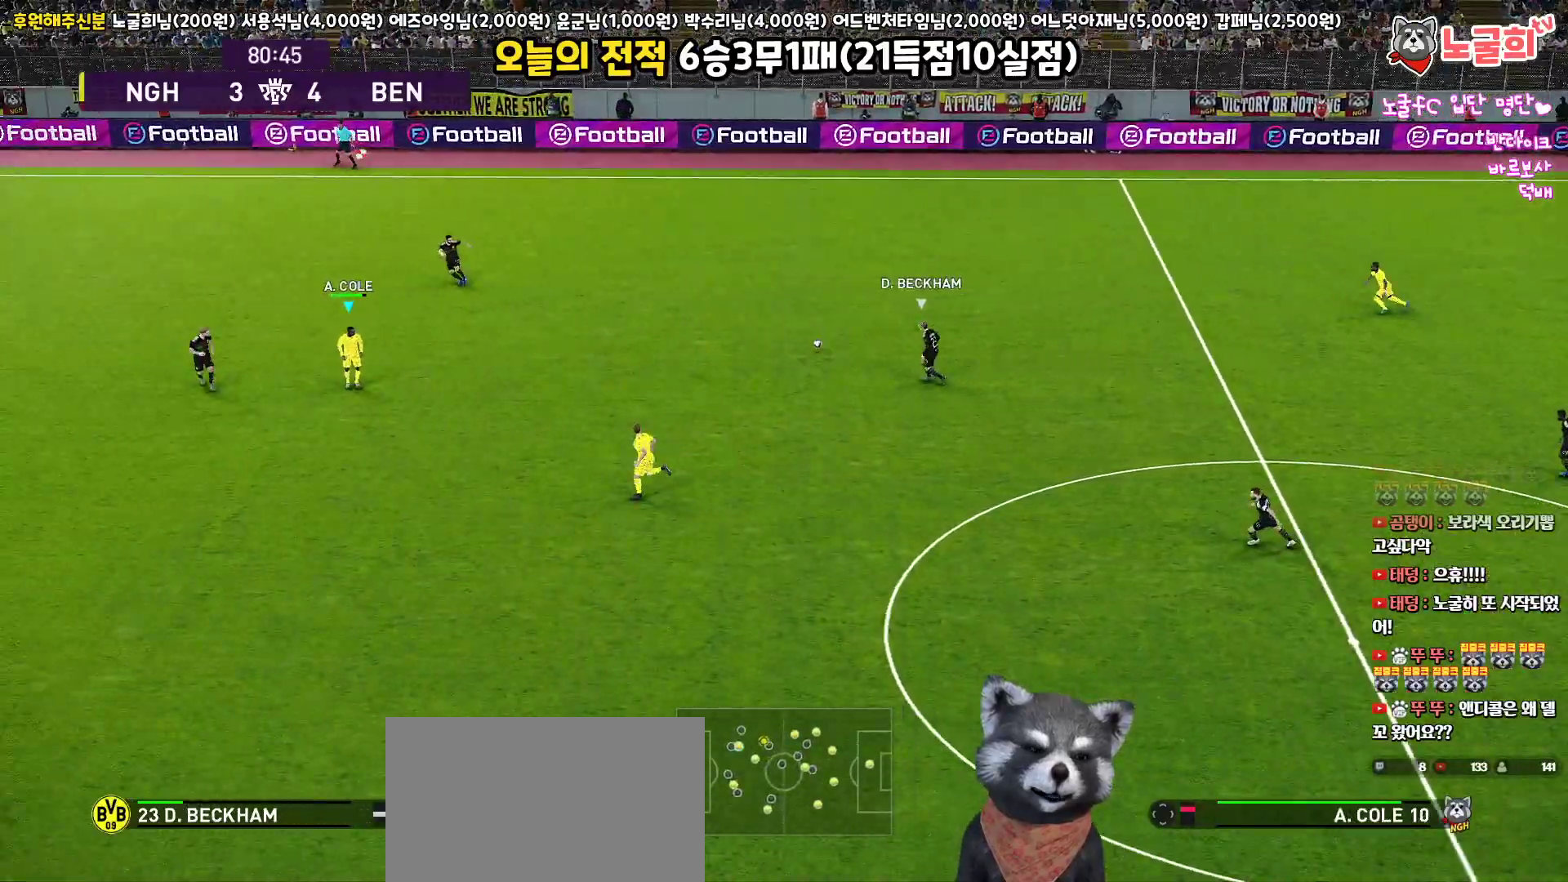
{"buttons": ["L3"], "left_stick": "down", "right_stick": "center", "events": [[133, "left_stick", "down"], [283, "TRIANGLE", "down"], [383, "TRIANGLE", "up"]]}
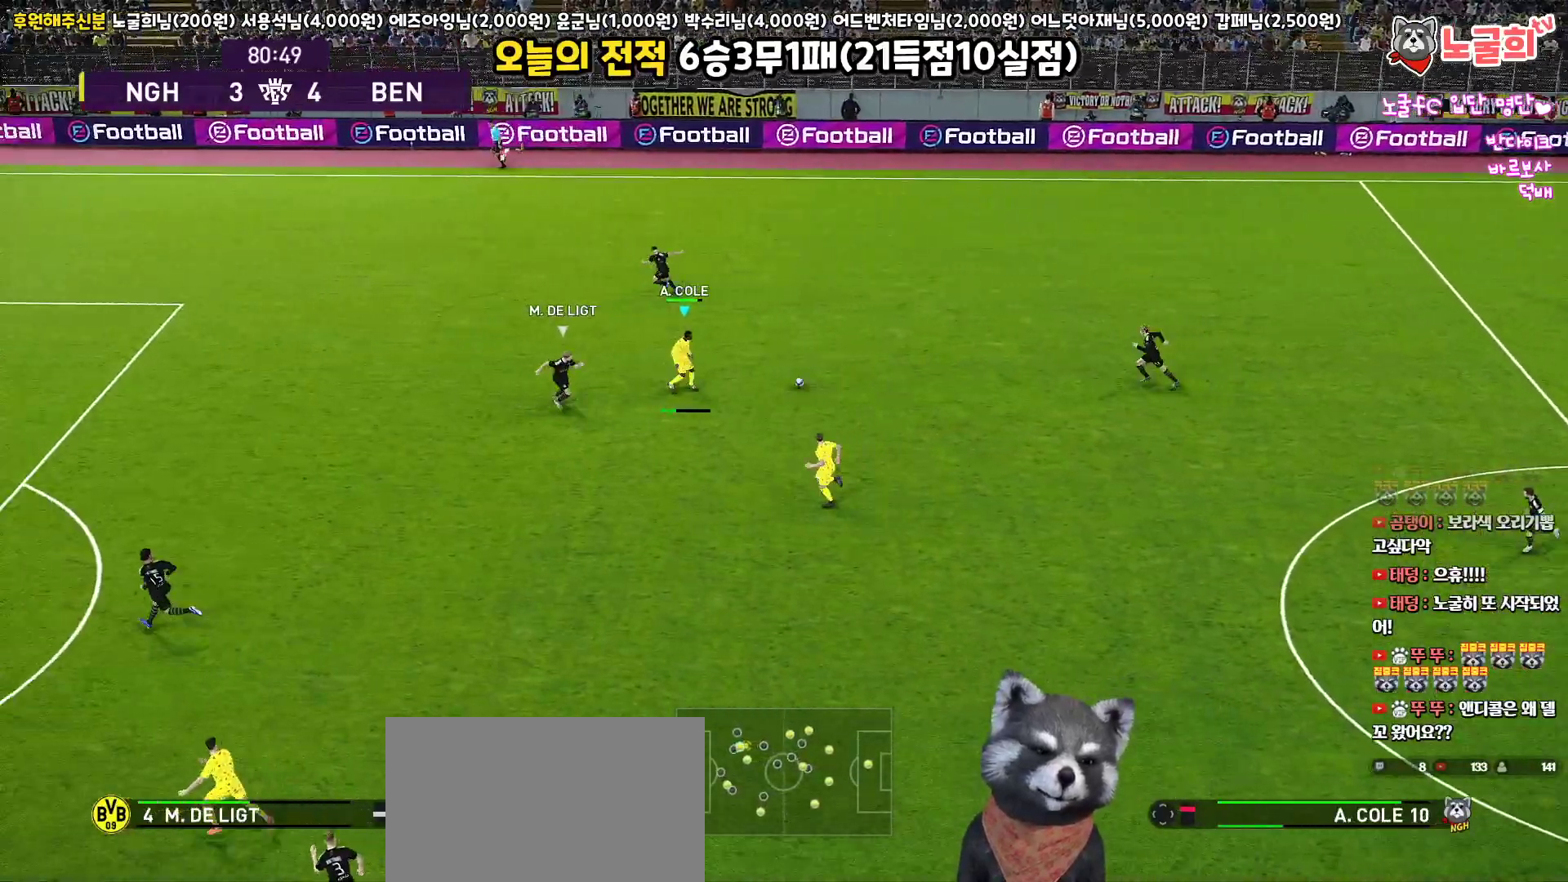
{"buttons": ["R1", "L3"], "left_stick": "left", "right_stick": "center", "events": [[100, "R2", "down"], [267, "R2", "up"], [267, "left_stick", "down-left"], [317, "R1", "down"], [383, "left_stick", "left"]]}
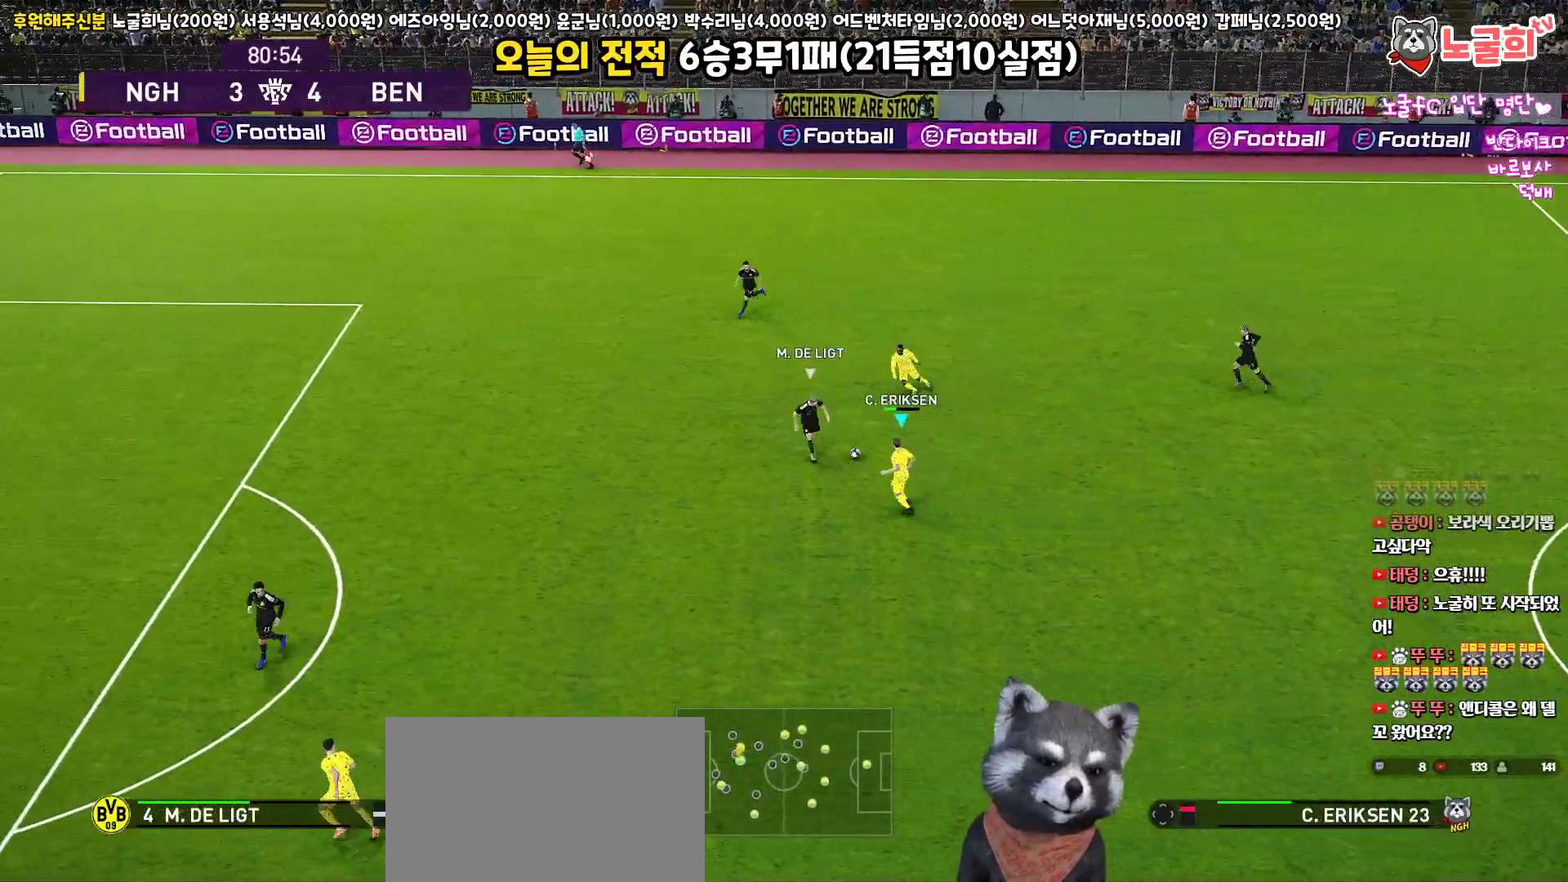
{"buttons": ["R1", "L3"], "left_stick": "left", "right_stick": "center", "events": []}
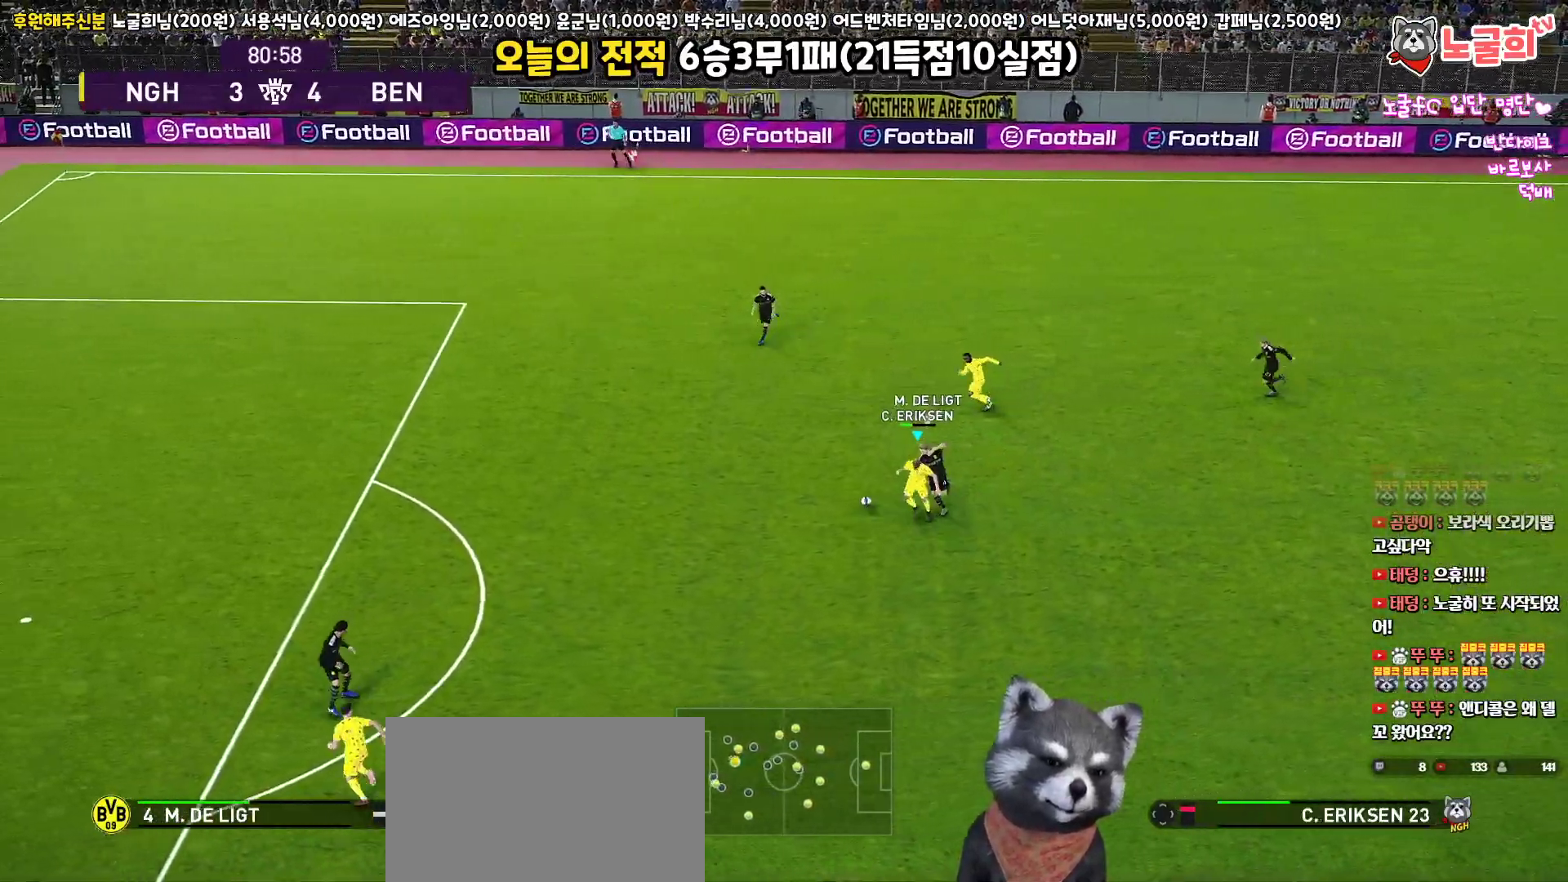
{"buttons": ["R1", "L3"], "left_stick": "left", "right_stick": "center", "events": []}
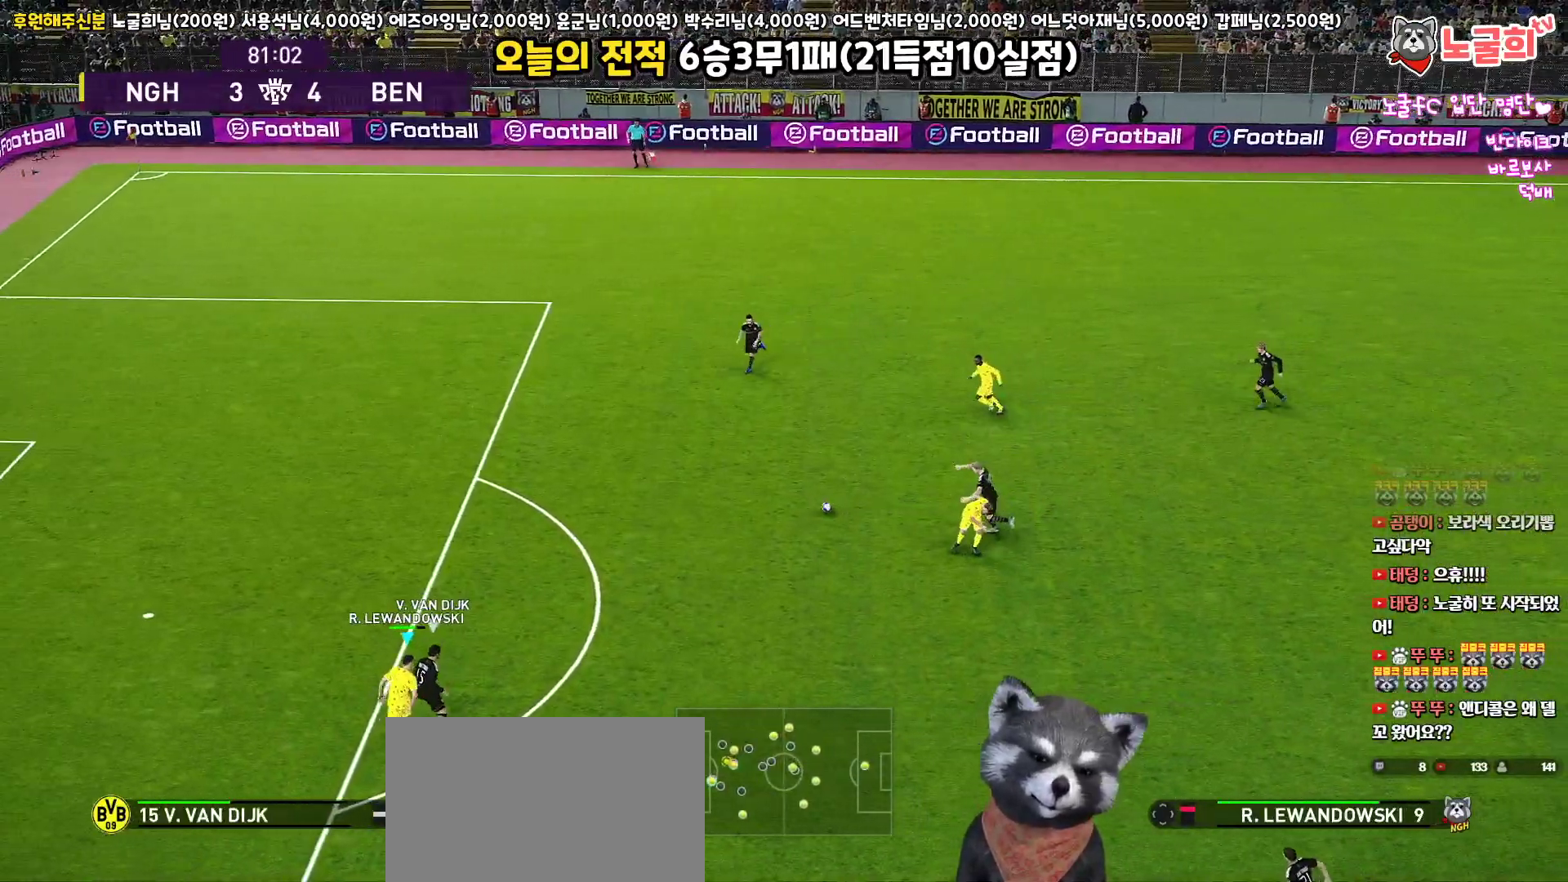
{"buttons": ["R1", "L3"], "left_stick": "up", "right_stick": "center", "events": [[33, "left_stick", "up-left"], [317, "left_stick", "up"]]}
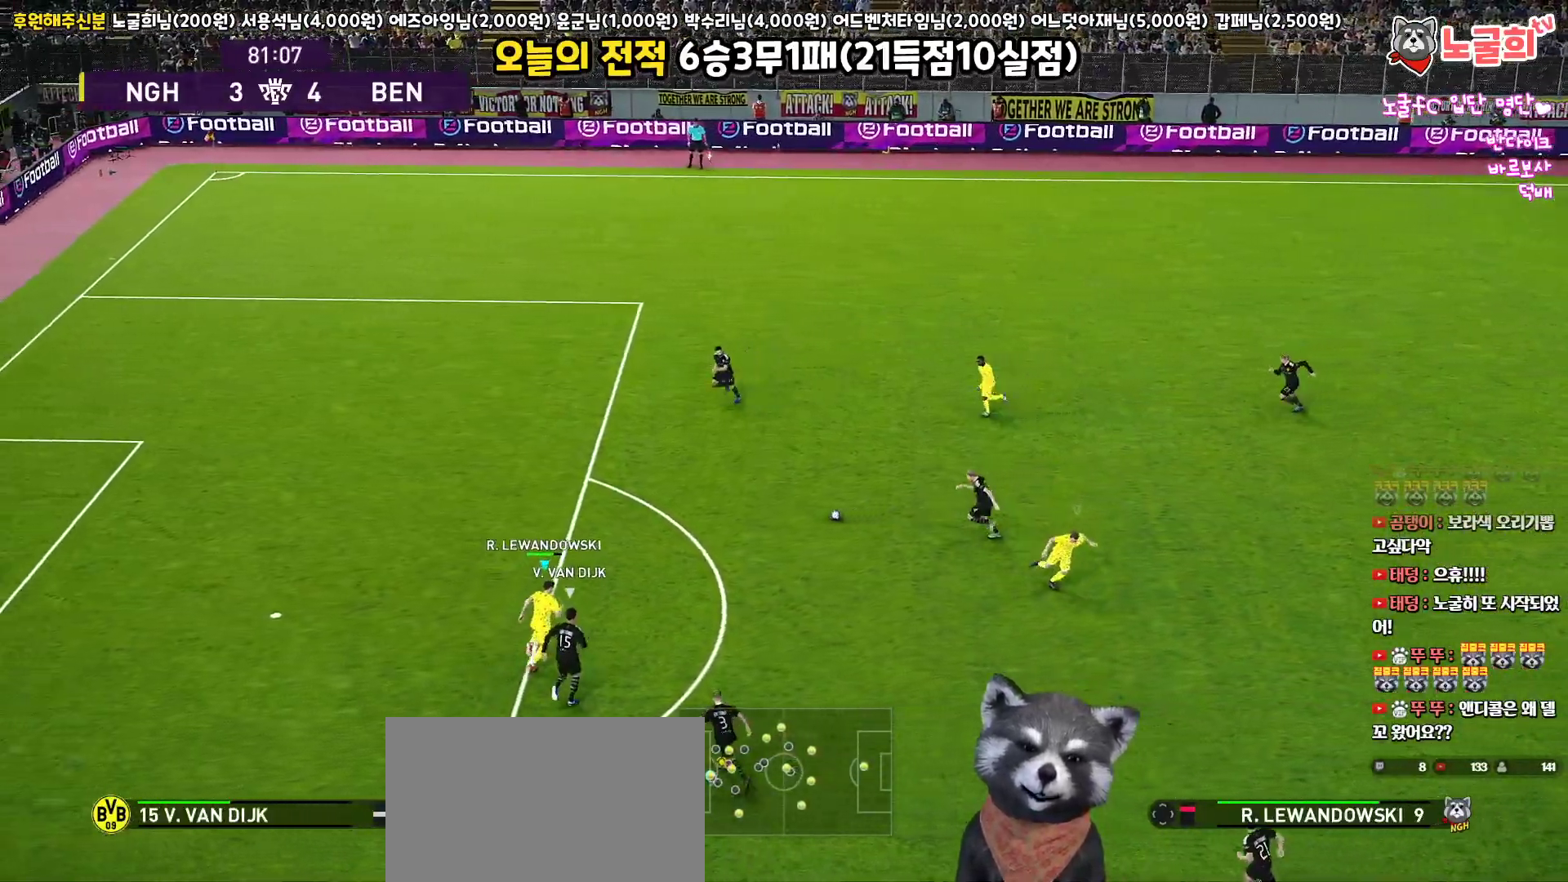
{"buttons": ["R1", "L3"], "left_stick": "up", "right_stick": "center", "events": [[233, "CROSS", "down"], [350, "CROSS", "up"]]}
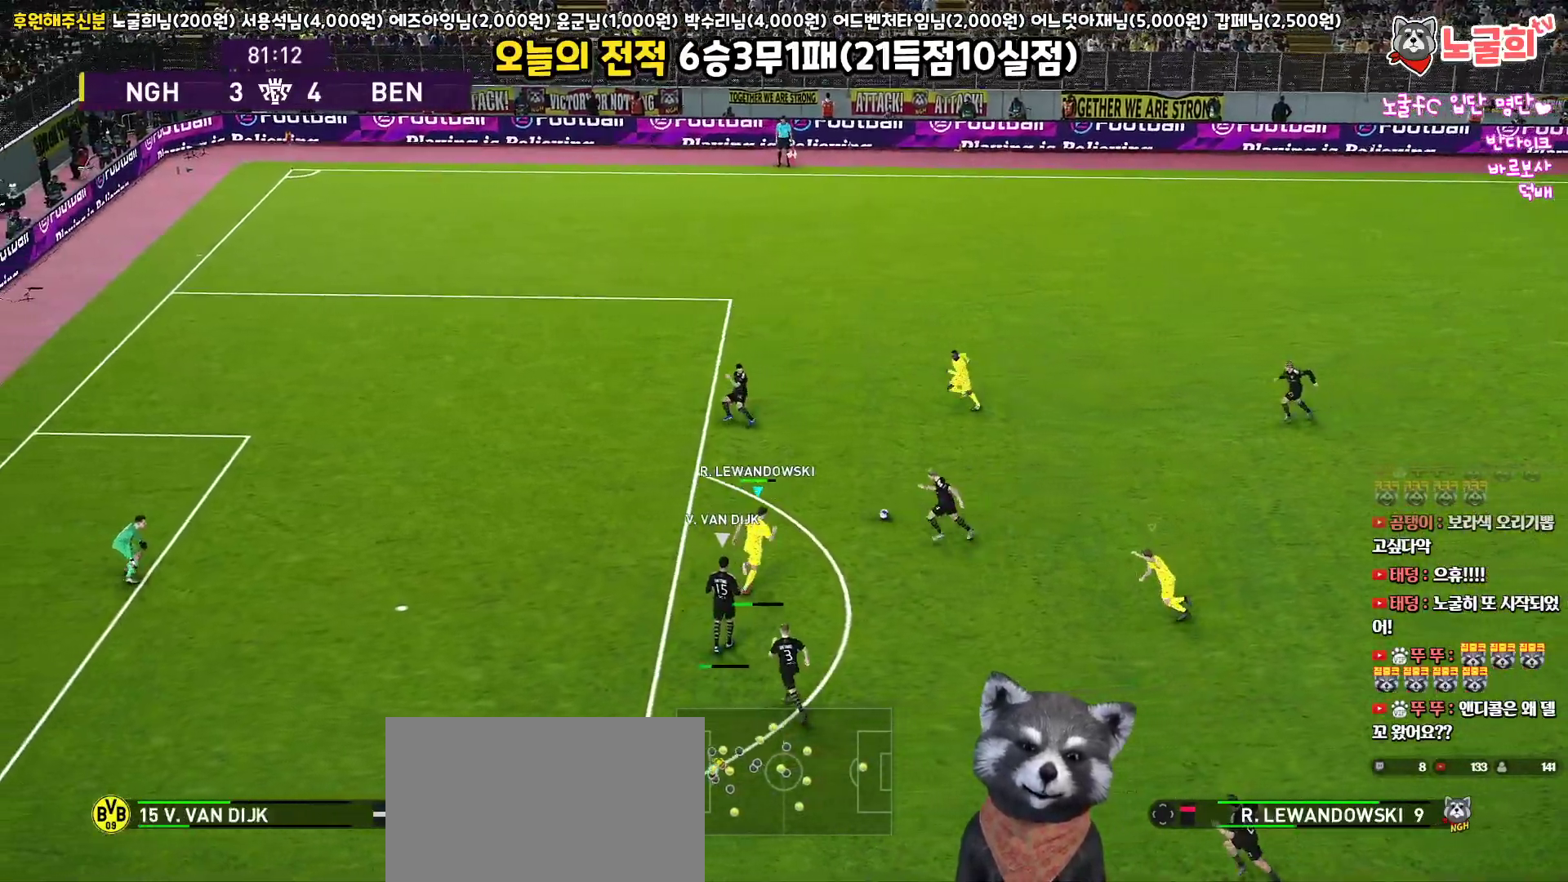
{"buttons": ["R2", "L3"], "left_stick": "up", "right_stick": "center", "events": [[450, "R2", "down"], [500, "R1", "up"]]}
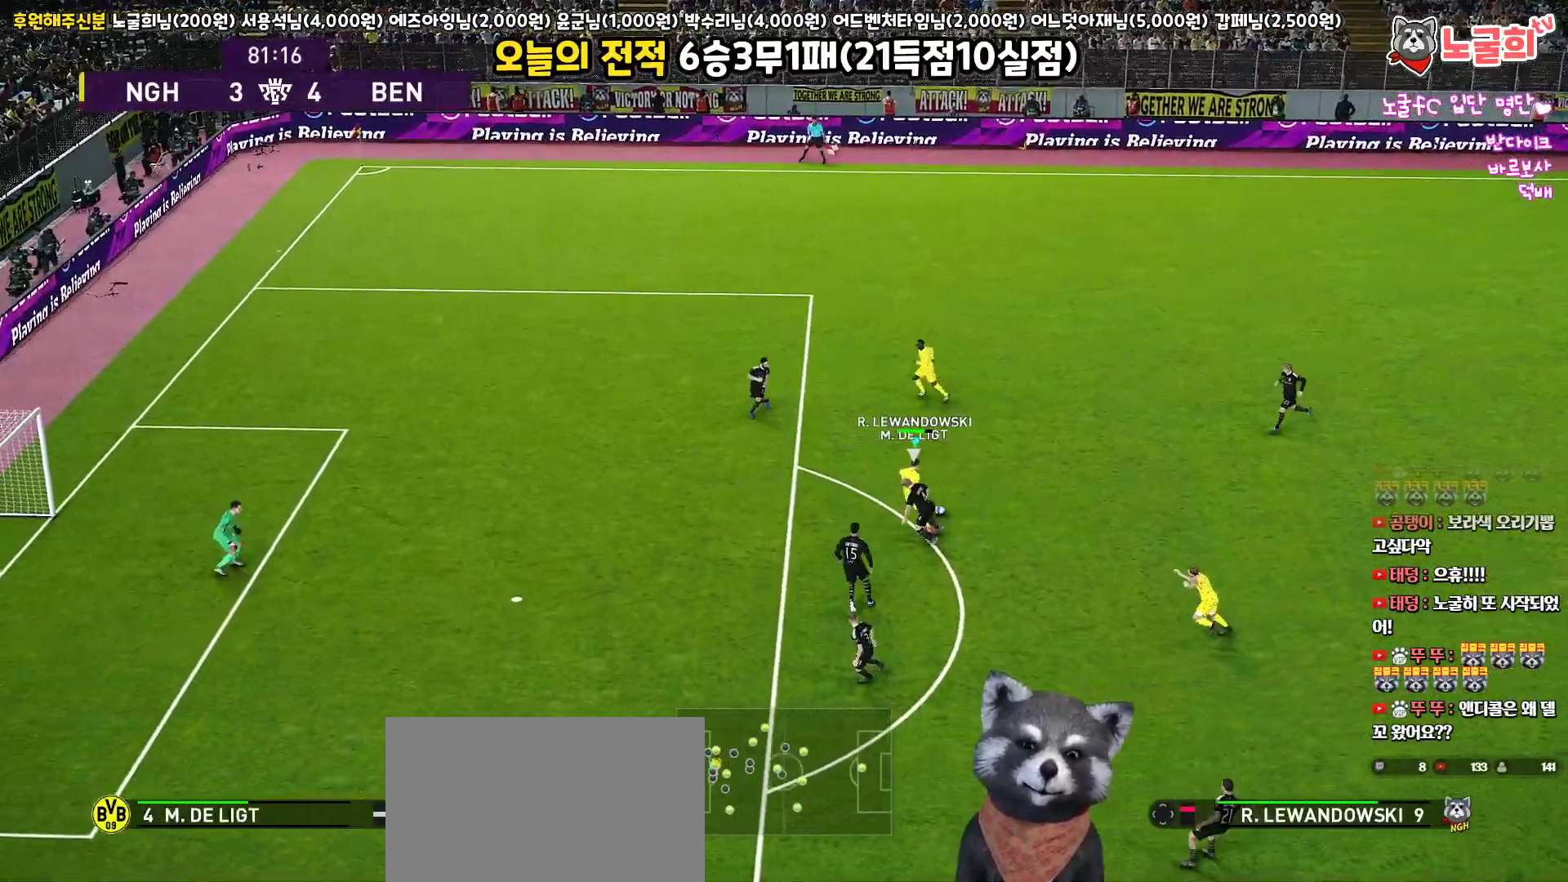
{"buttons": [], "left_stick": "left", "right_stick": "center", "events": [[50, "L3", "up"], [50, "left_stick", "up-left"], [117, "R2", "up"], [183, "left_stick", "left"]]}
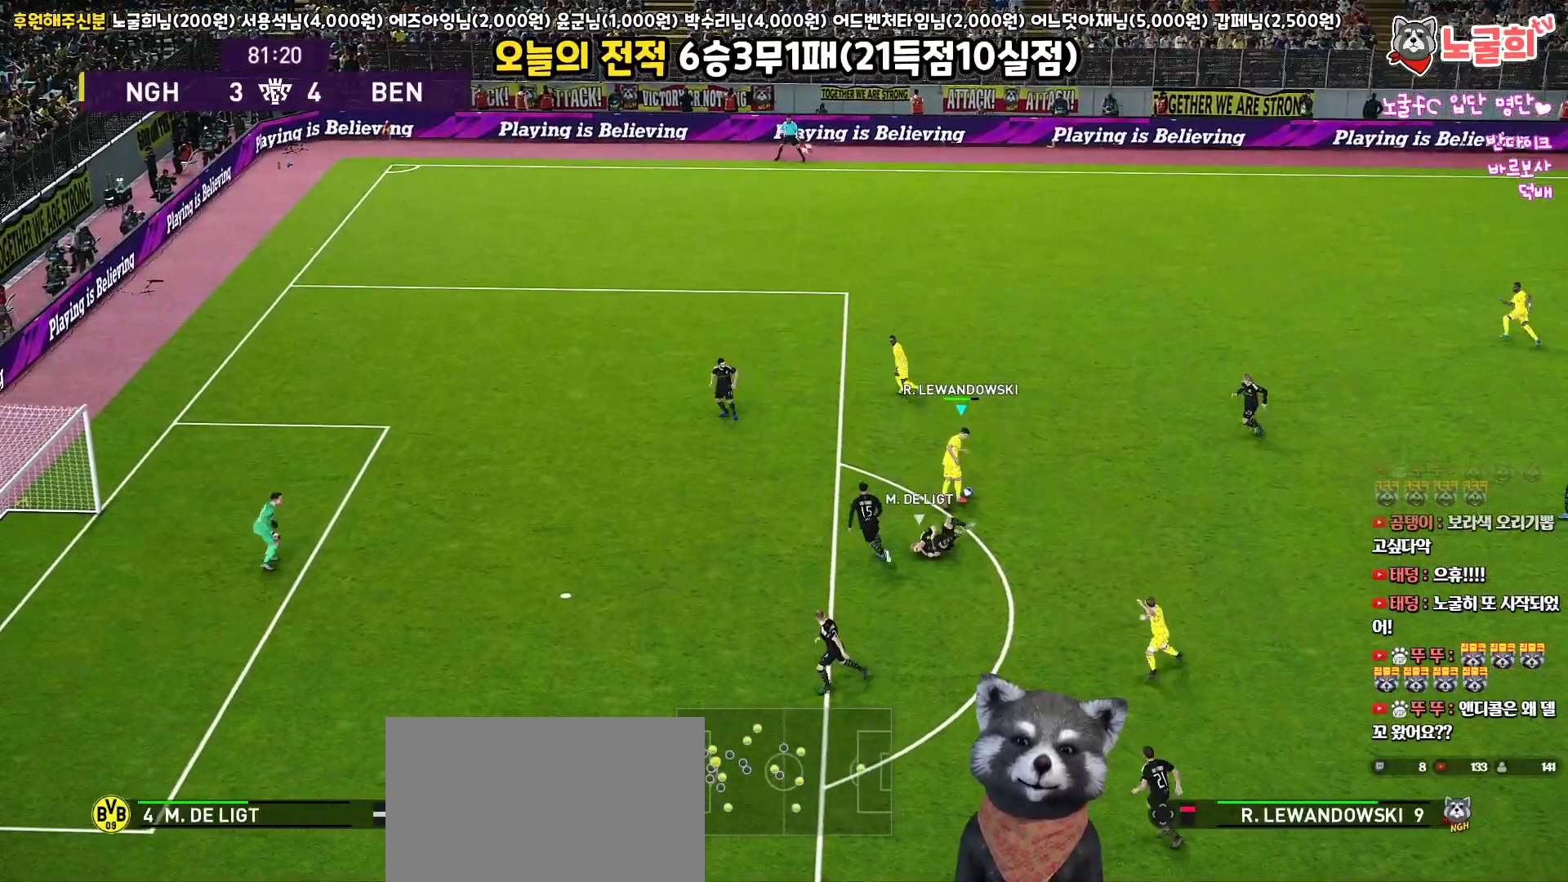
{"buttons": ["L3"], "left_stick": "left", "right_stick": "center", "events": [[350, "L3", "down"]]}
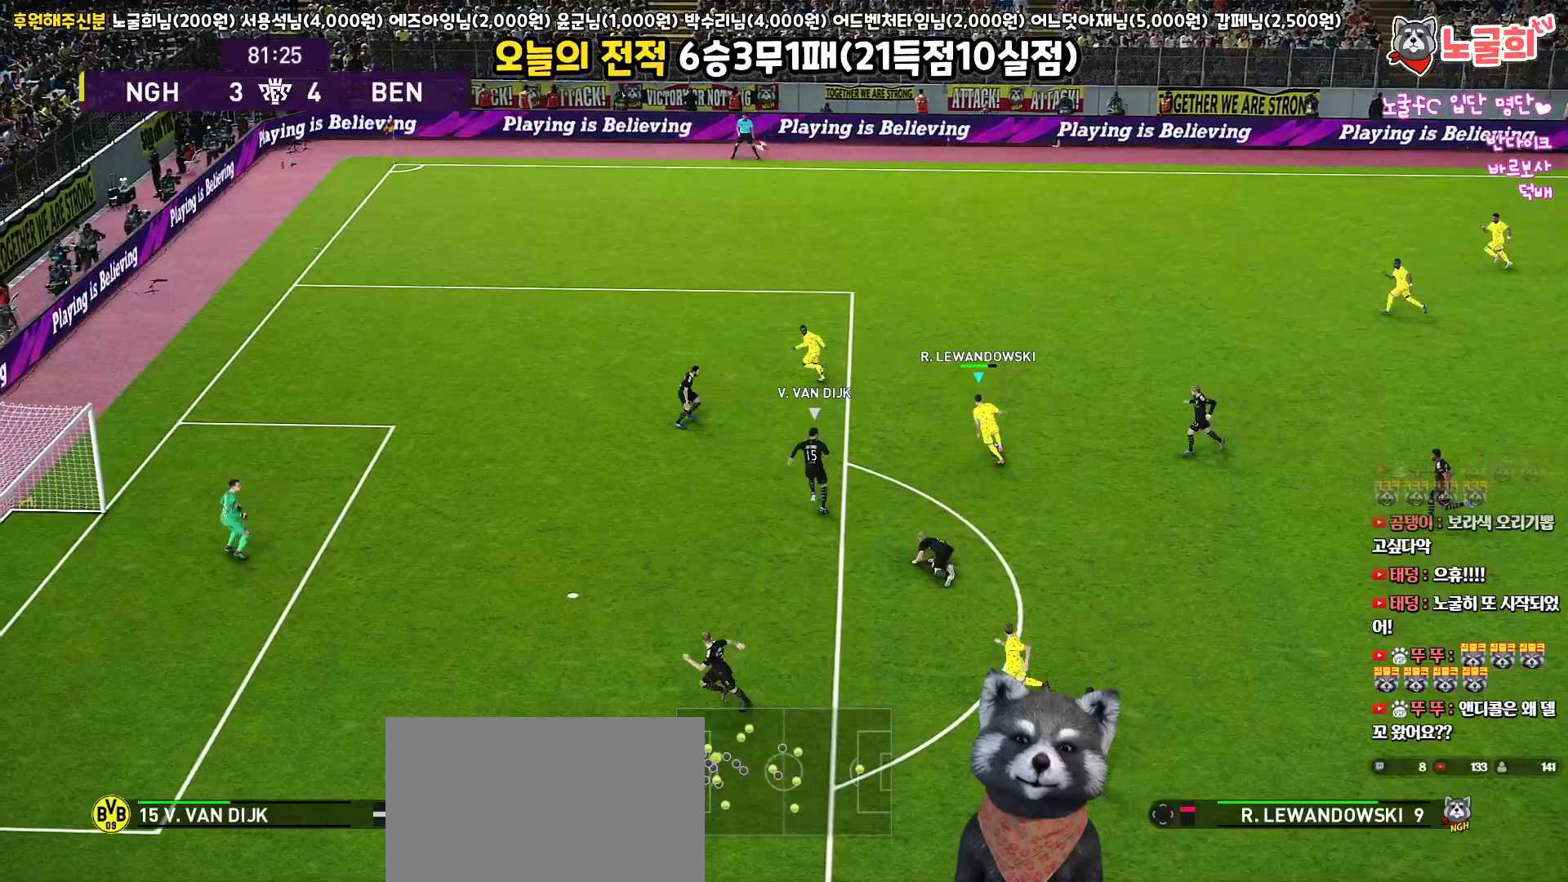
{"buttons": ["L1", "L3"], "left_stick": "up-left", "right_stick": "center", "events": [[100, "CROSS", "down"], [100, "L1", "down"], [100, "left_stick", "up-left"], [183, "CROSS", "up"]]}
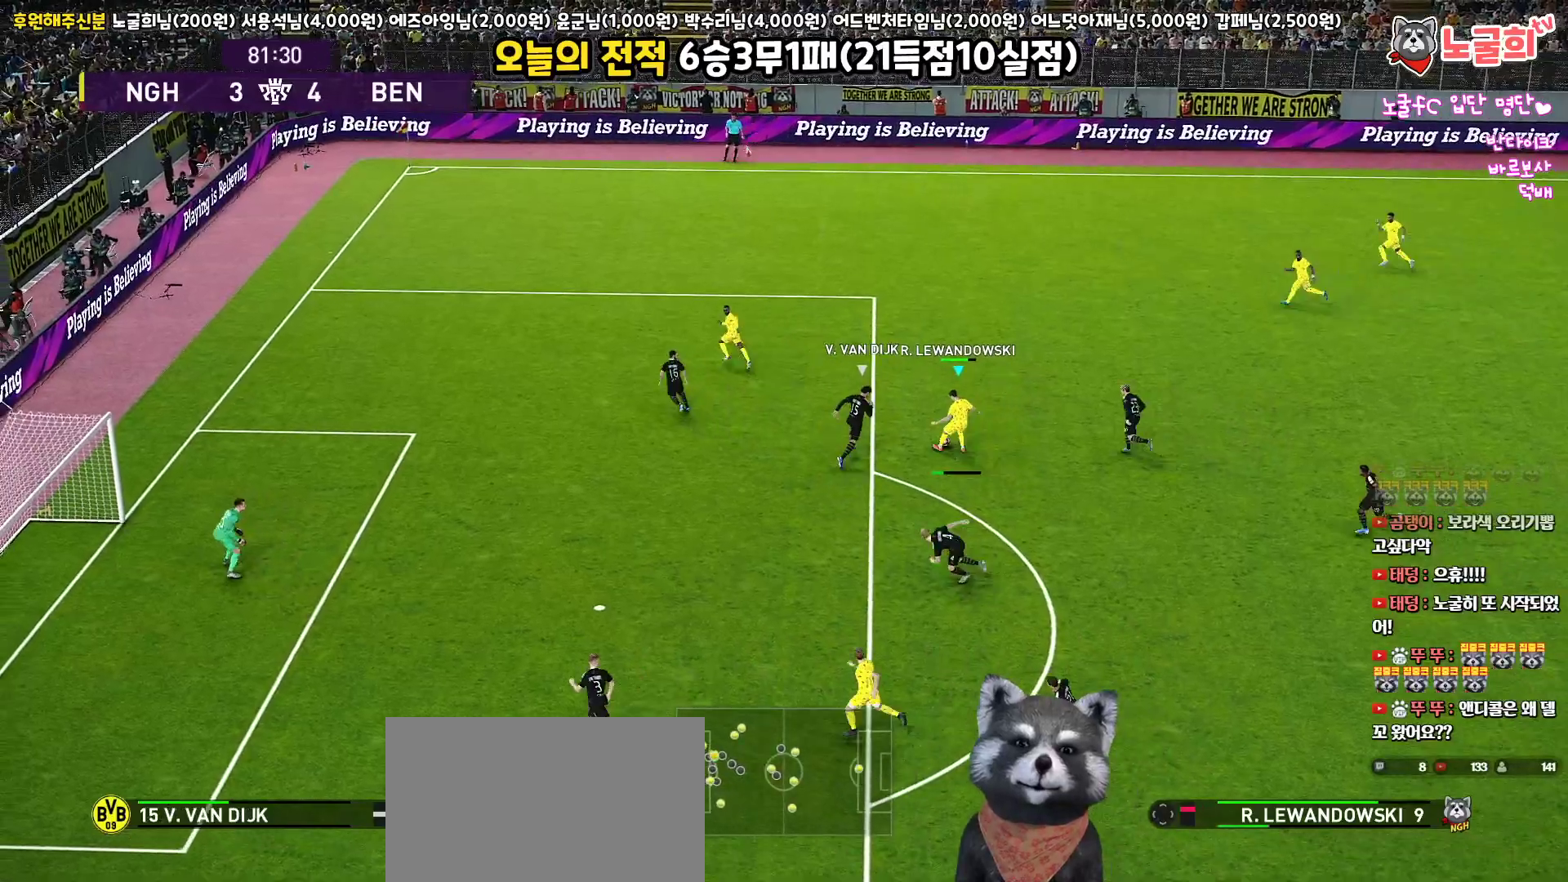
{"buttons": ["L3"], "left_stick": "down-right", "right_stick": "center", "events": [[67, "L3", "up"], [117, "L1", "up"], [200, "left_stick", "down-right"], [283, "L3", "down"]]}
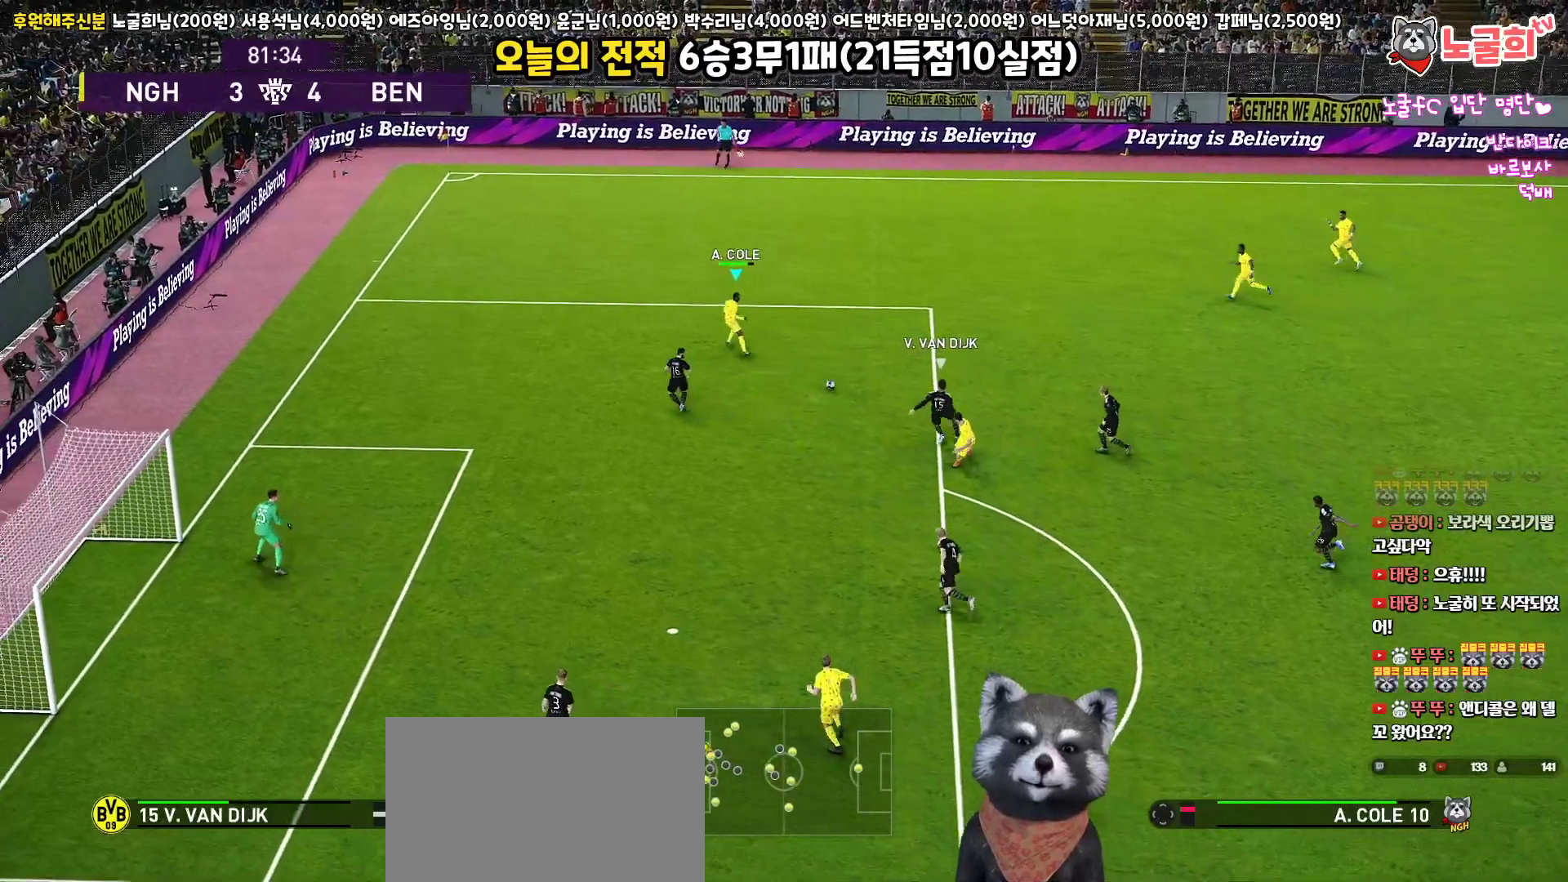
{"buttons": ["L3"], "left_stick": "down", "right_stick": "center", "events": [[367, "TRIANGLE", "down"], [367, "left_stick", "down"], [483, "TRIANGLE", "up"]]}
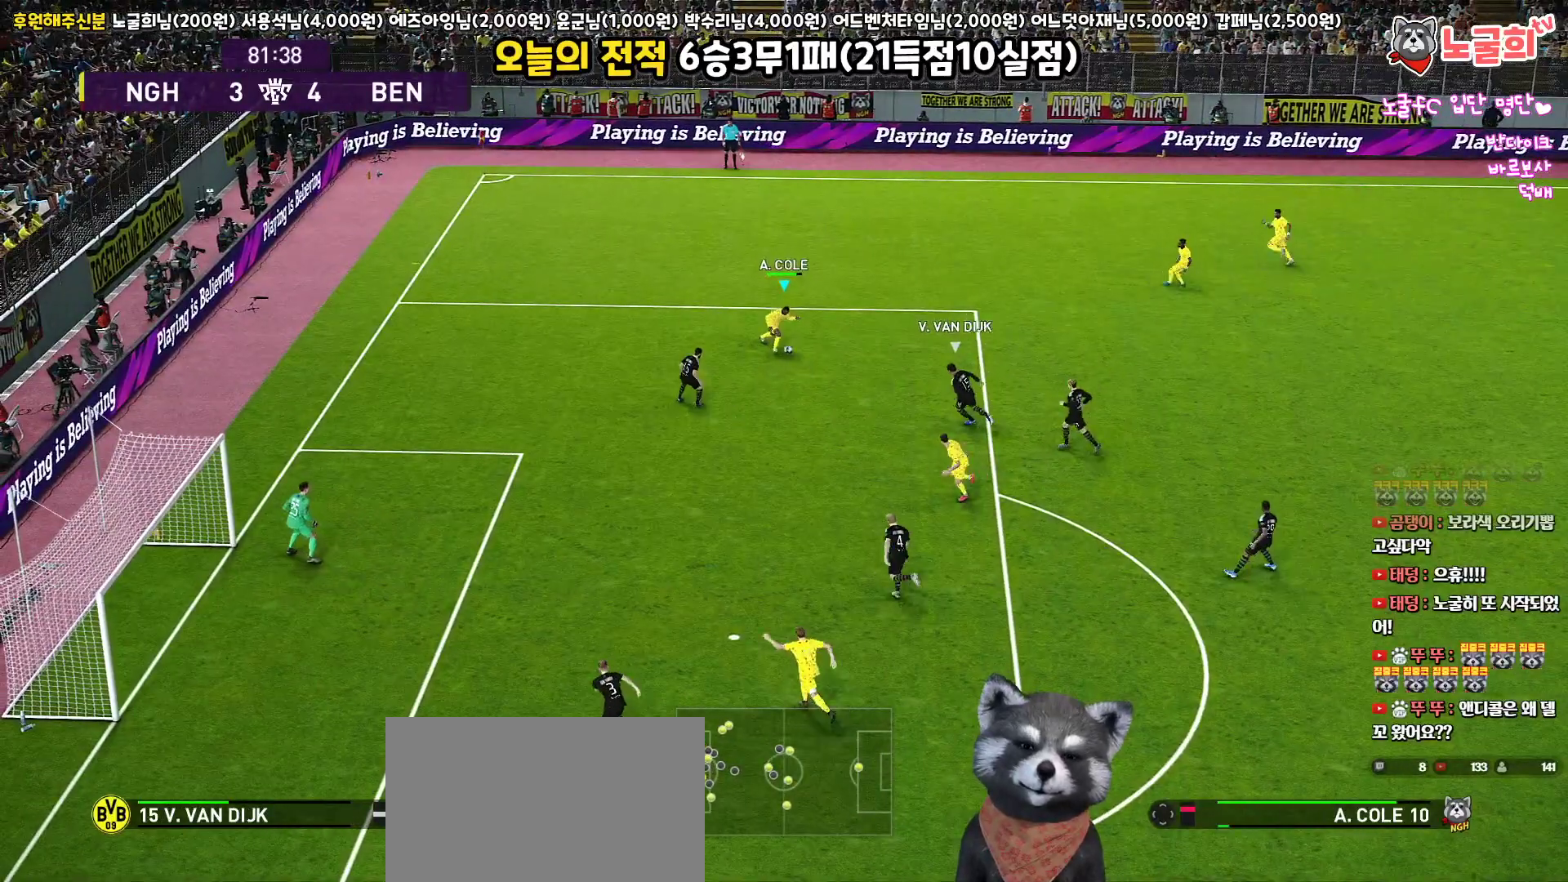
{"buttons": ["SQUARE", "L3"], "left_stick": "down", "right_stick": "center", "events": [[483, "SQUARE", "down"]]}
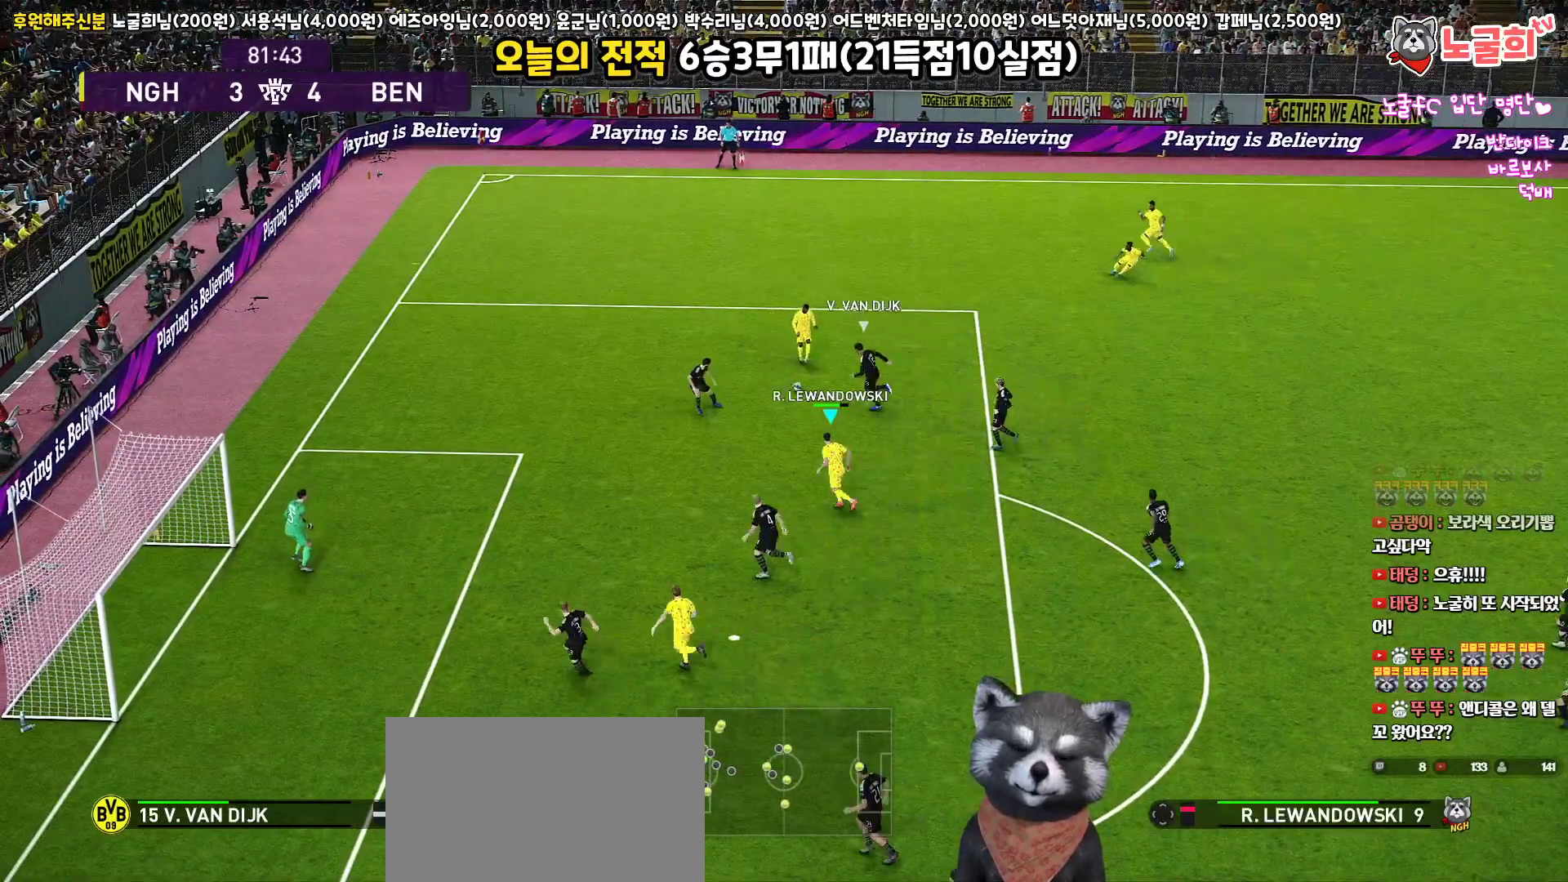
{"buttons": ["L3"], "left_stick": "down", "right_stick": "center", "events": [[100, "SQUARE", "up"]]}
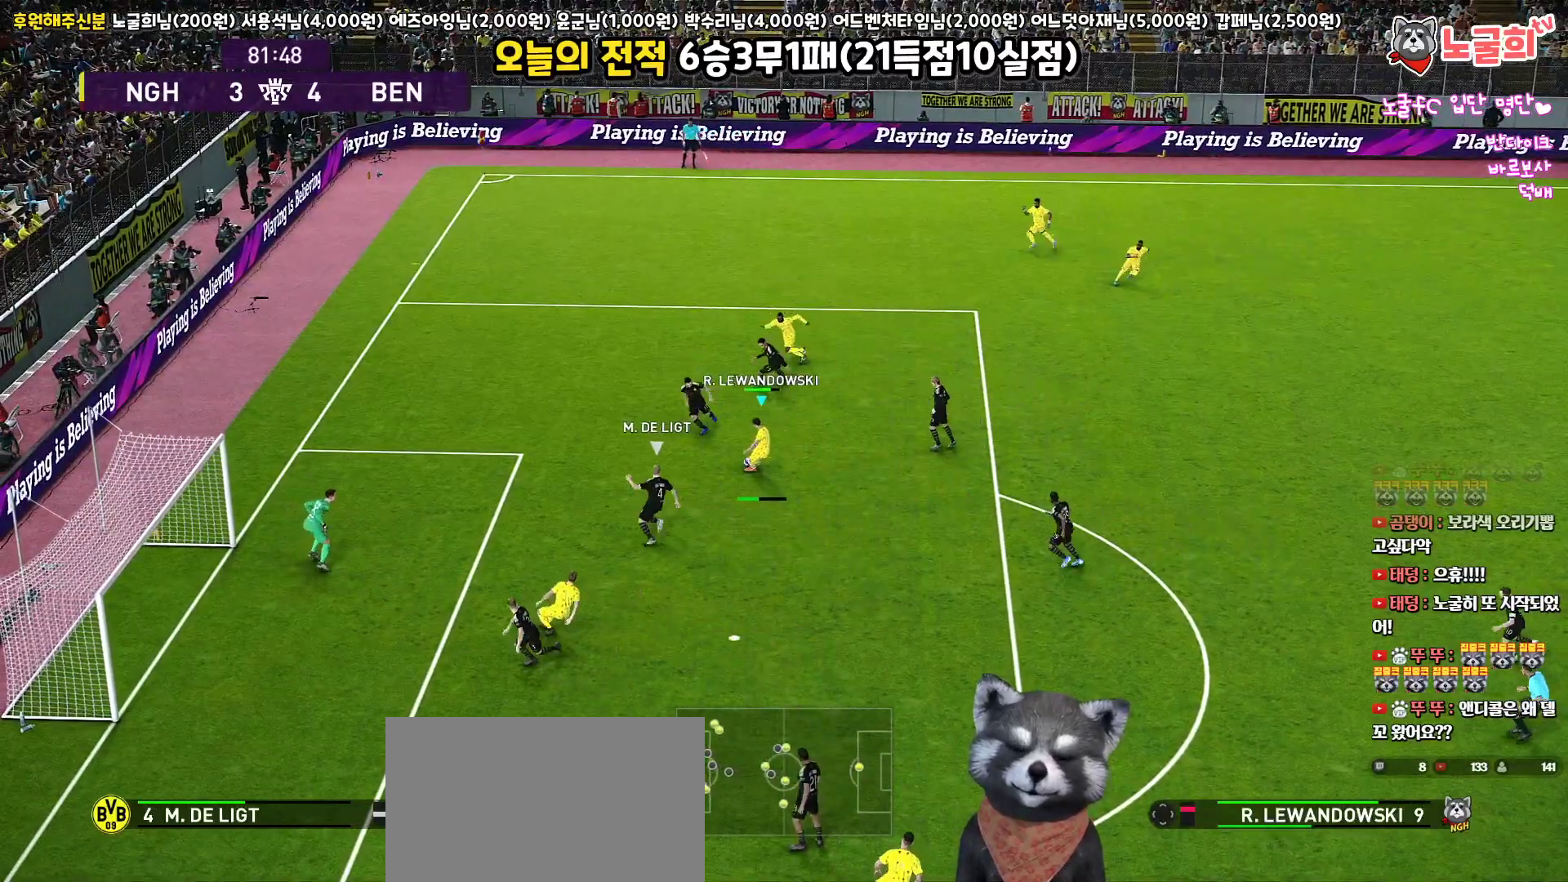
{"buttons": ["L3"], "left_stick": "down", "right_stick": "center", "events": []}
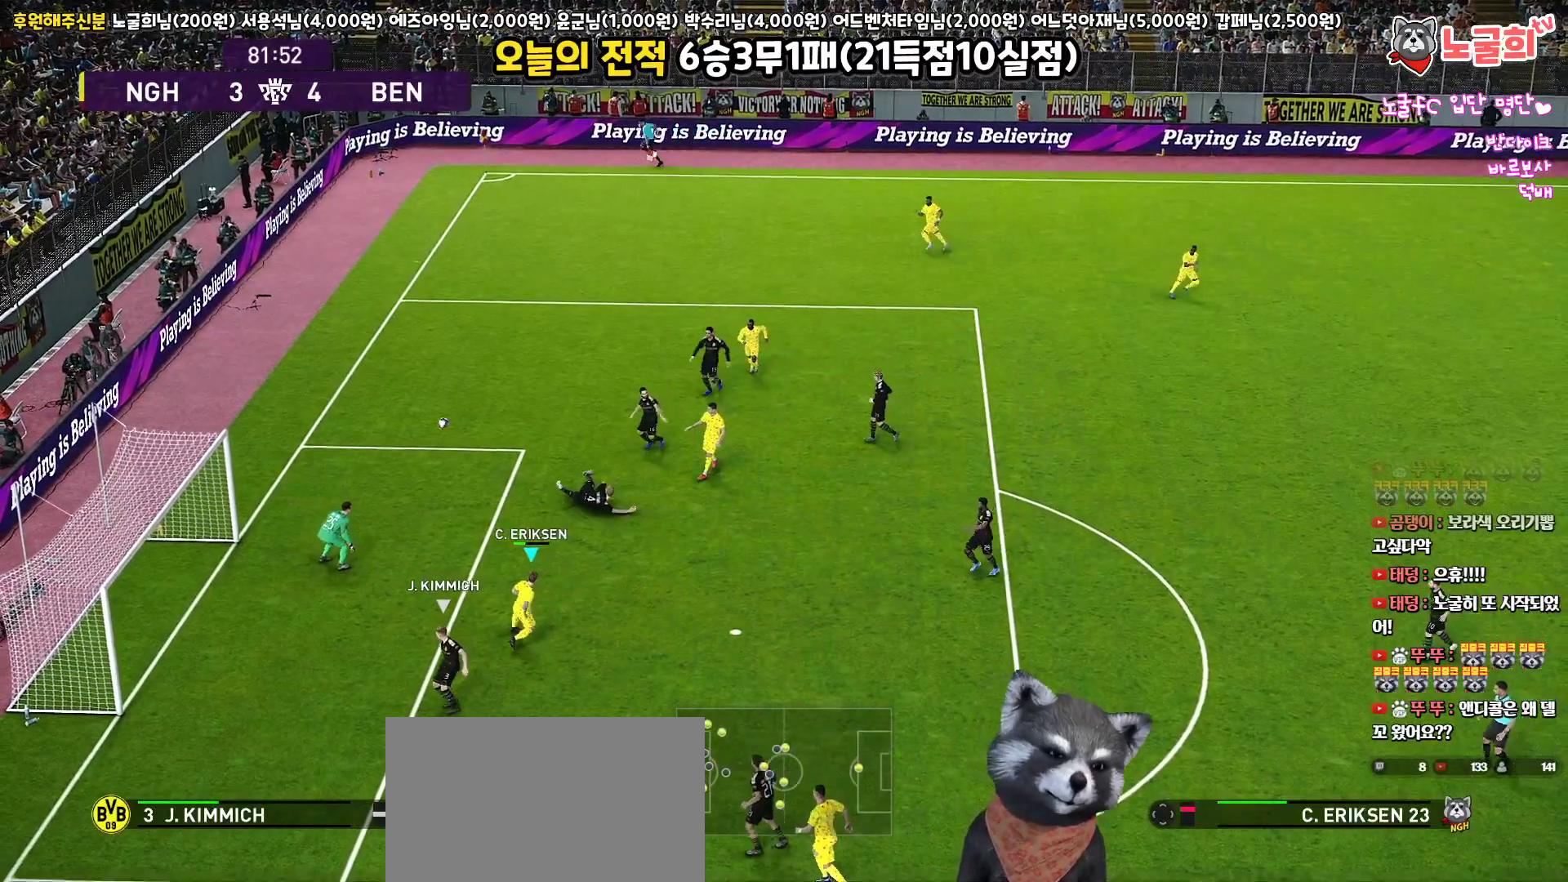
{"buttons": [], "left_stick": "center", "right_stick": "center", "events": [[150, "L3", "up"], [333, "left_stick", "center"]]}
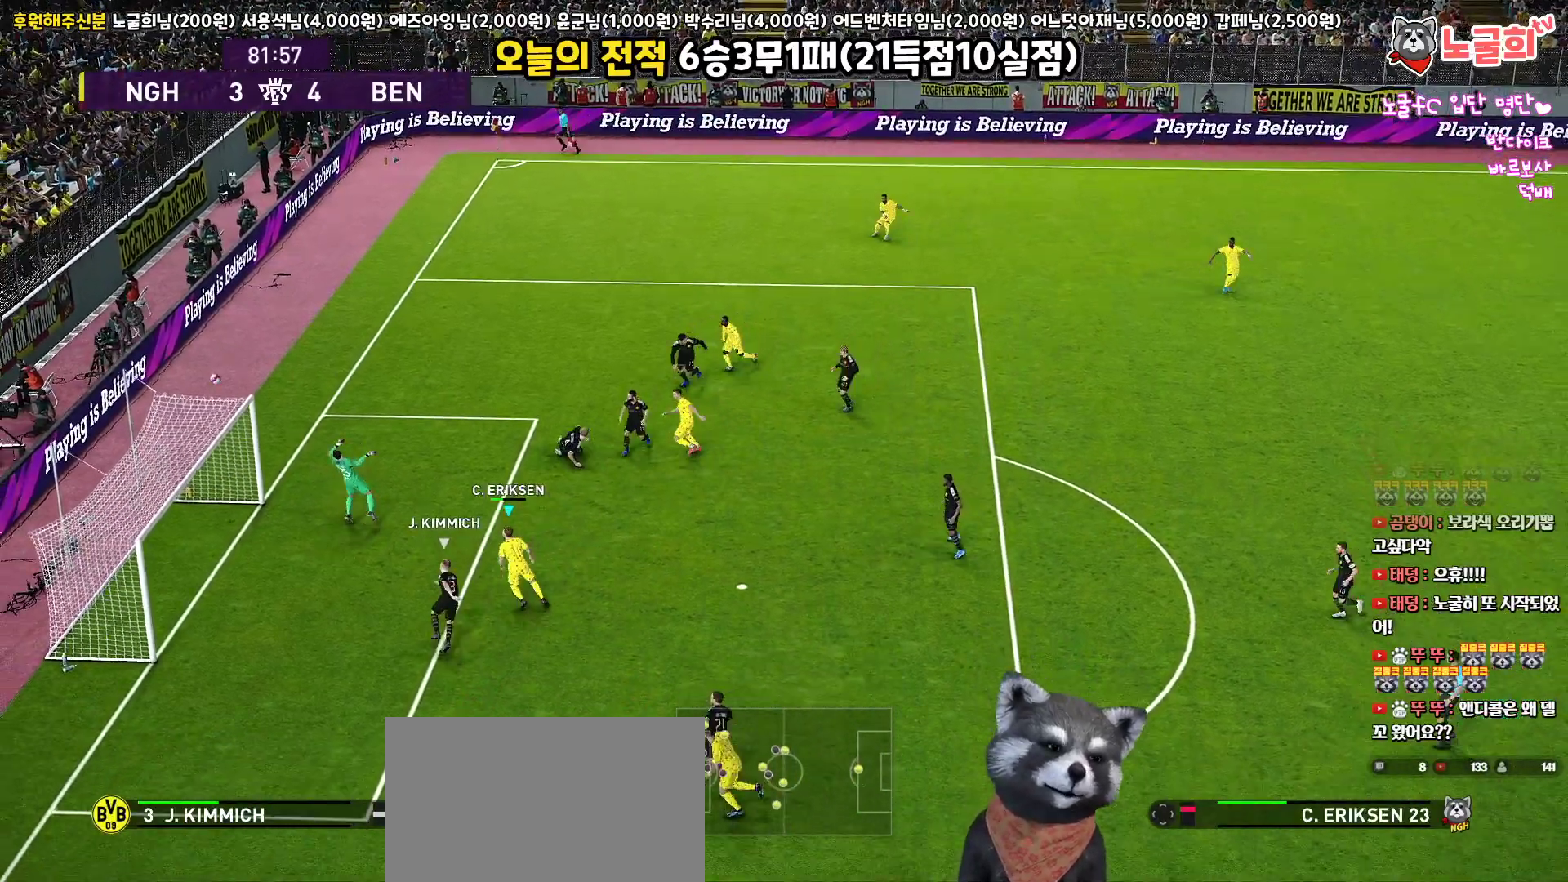
{"buttons": [], "left_stick": "center", "right_stick": "center", "events": []}
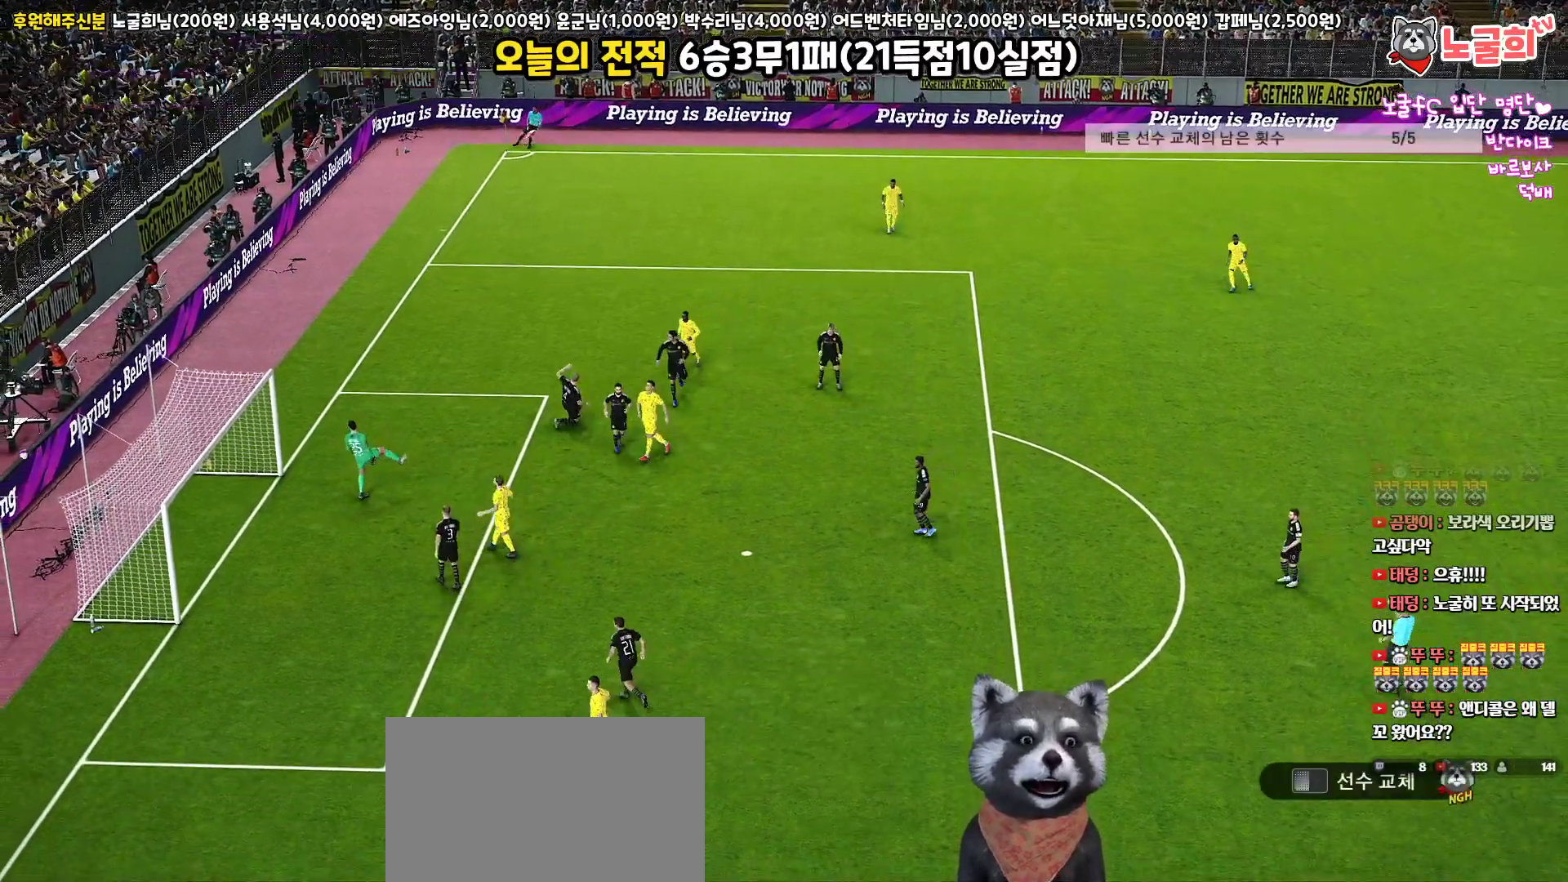
{"buttons": [], "left_stick": "center", "right_stick": "center", "events": []}
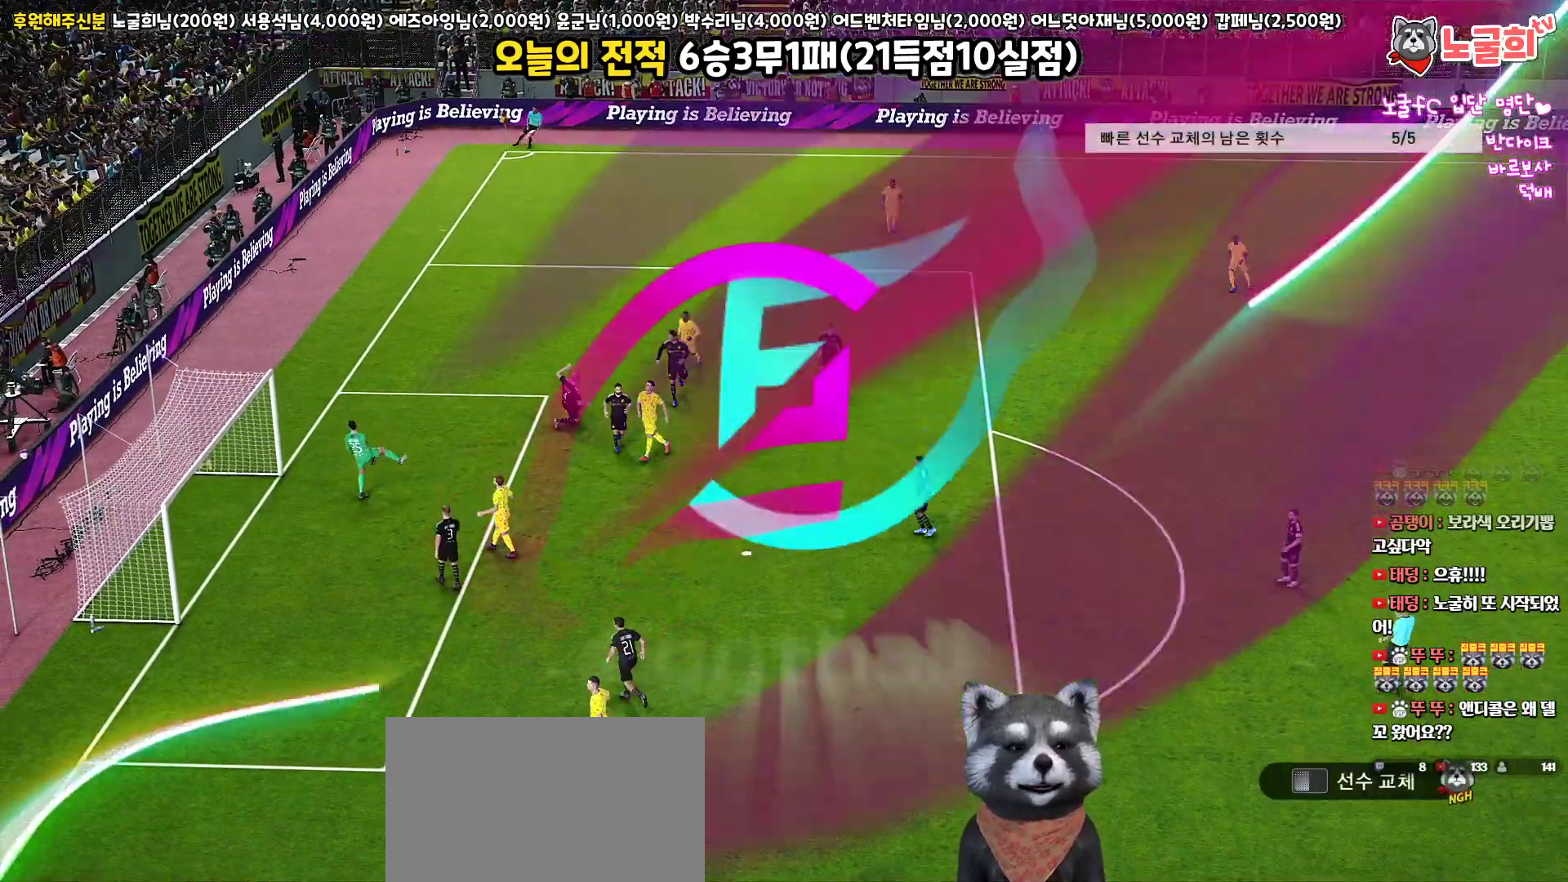
{"buttons": [], "left_stick": "center", "right_stick": "center", "events": []}
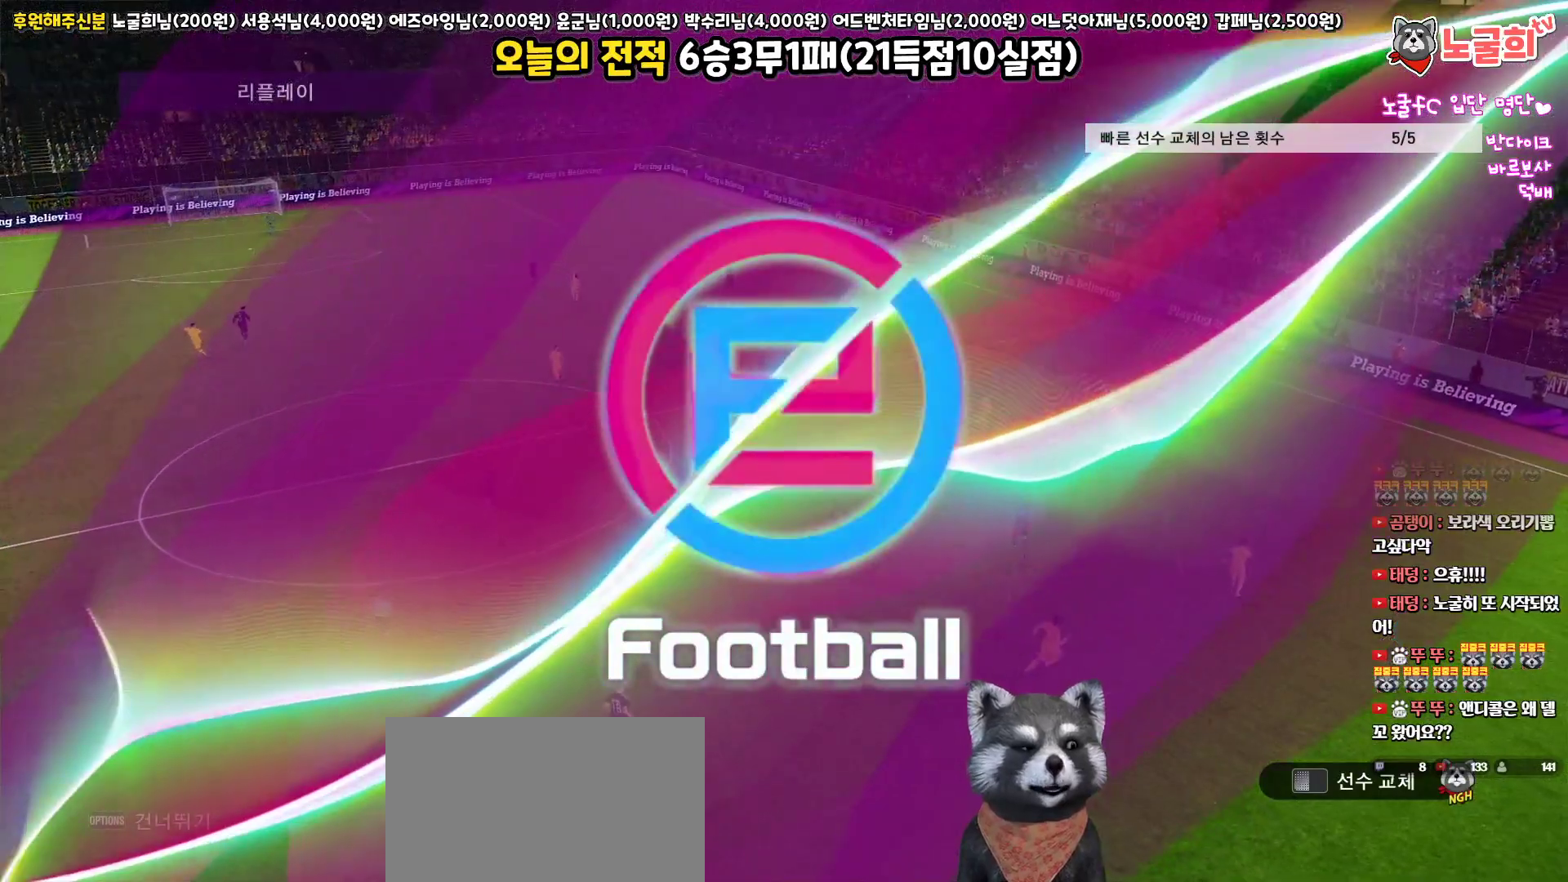
{"buttons": [], "left_stick": "center", "right_stick": "center", "events": [[133, "START", "down"], [267, "START", "up"], [350, "START", "down"], [483, "START", "up"]]}
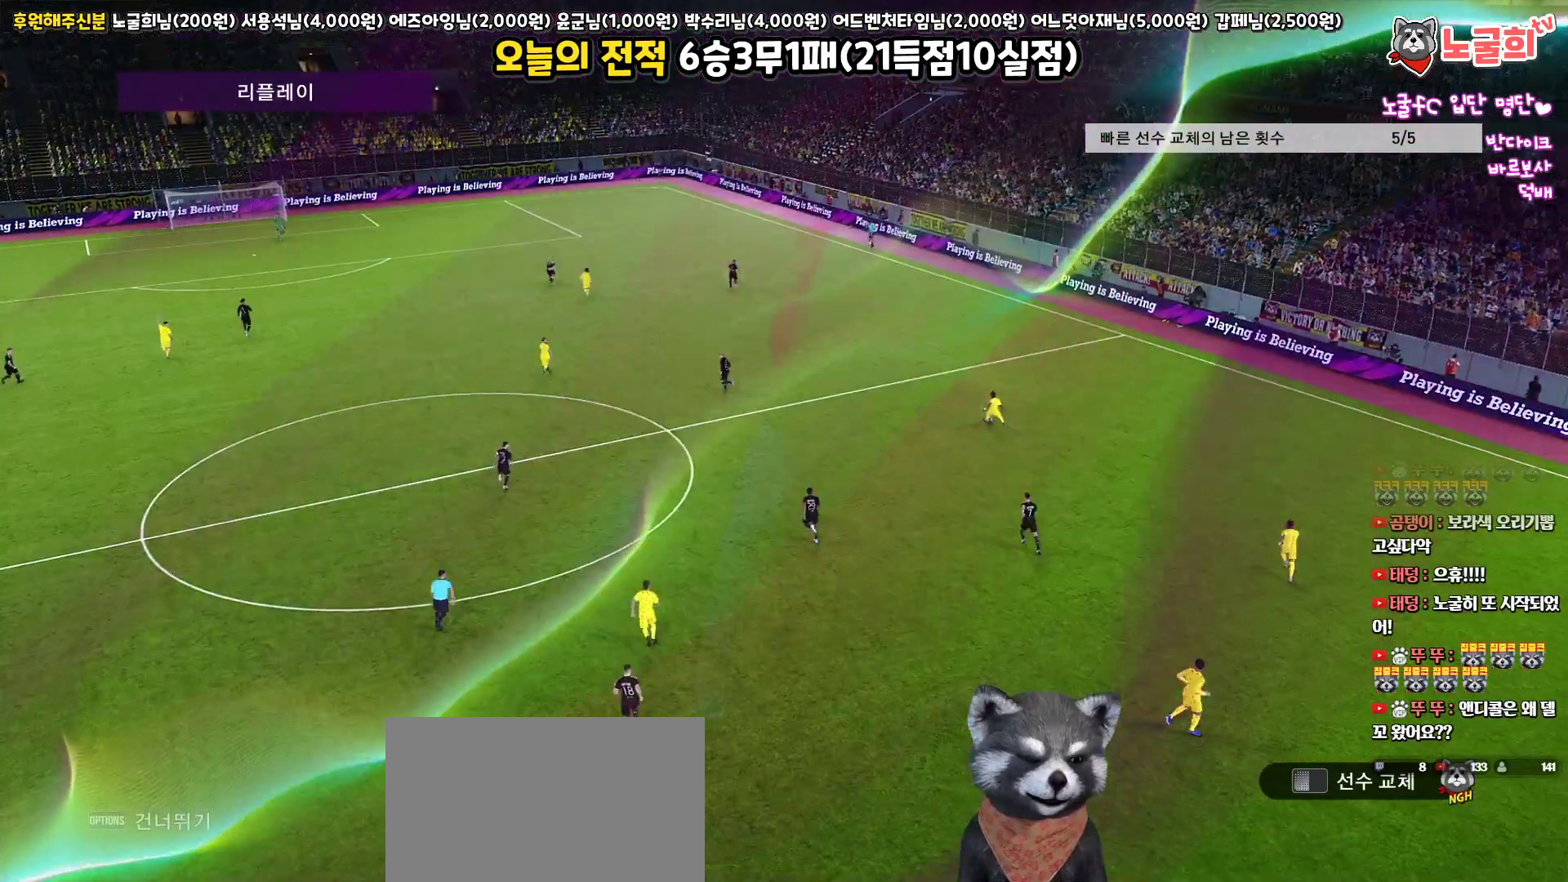
{"buttons": ["START"], "left_stick": "center", "right_stick": "center", "events": [[50, "START", "down"], [167, "START", "up"], [233, "START", "down"], [367, "START", "up"], [417, "START", "down"]]}
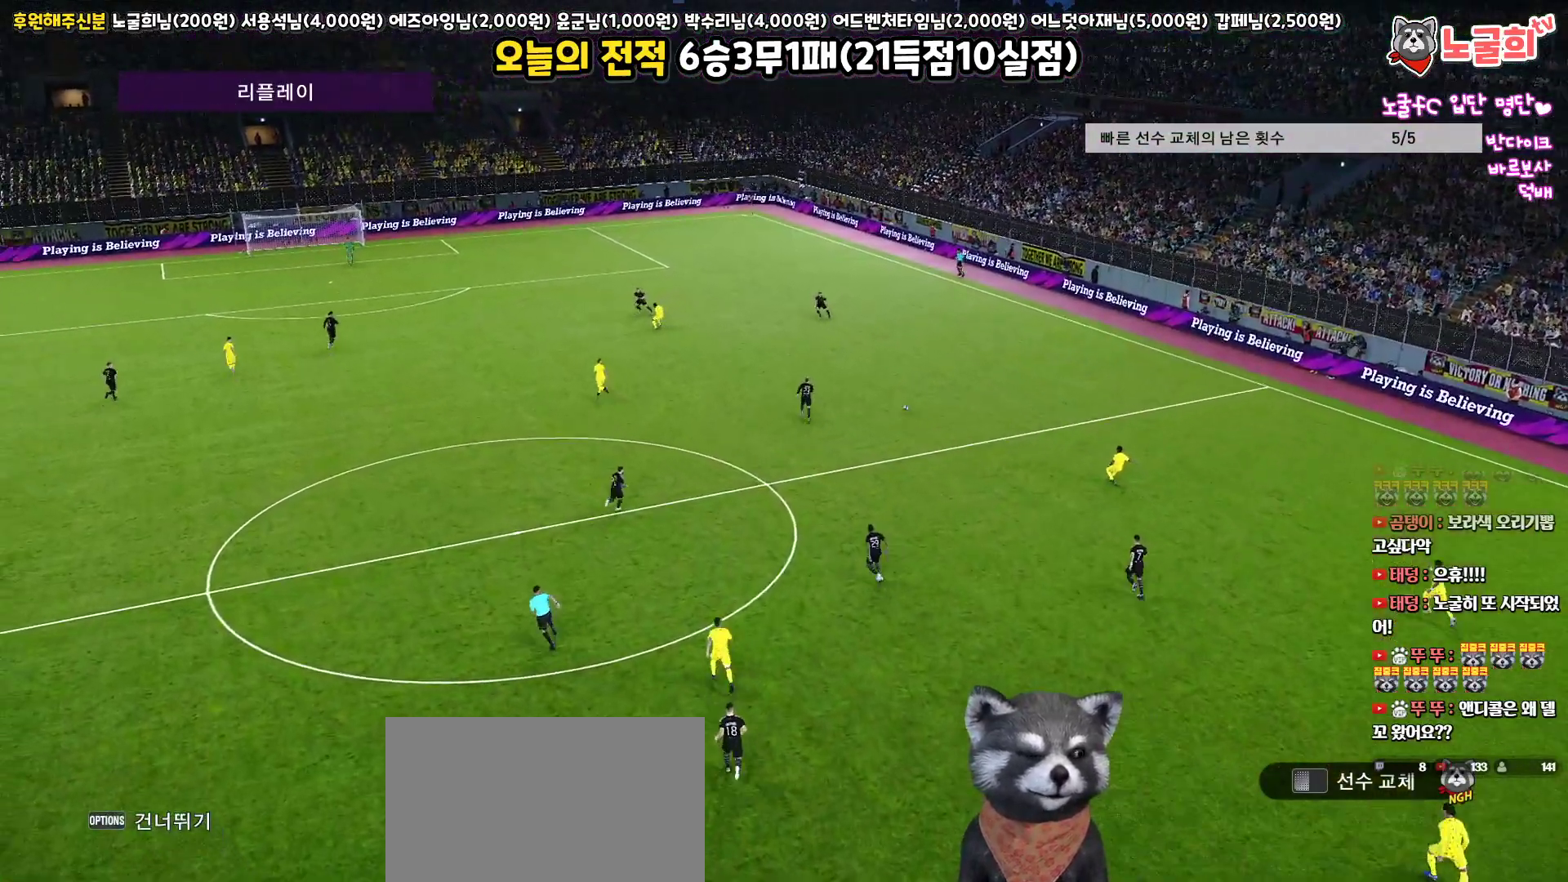
{"buttons": ["START"], "left_stick": "center", "right_stick": "center", "events": [[17, "START", "up"], [83, "START", "down"], [183, "START", "up"], [267, "START", "down"], [350, "START", "up"], [433, "START", "down"]]}
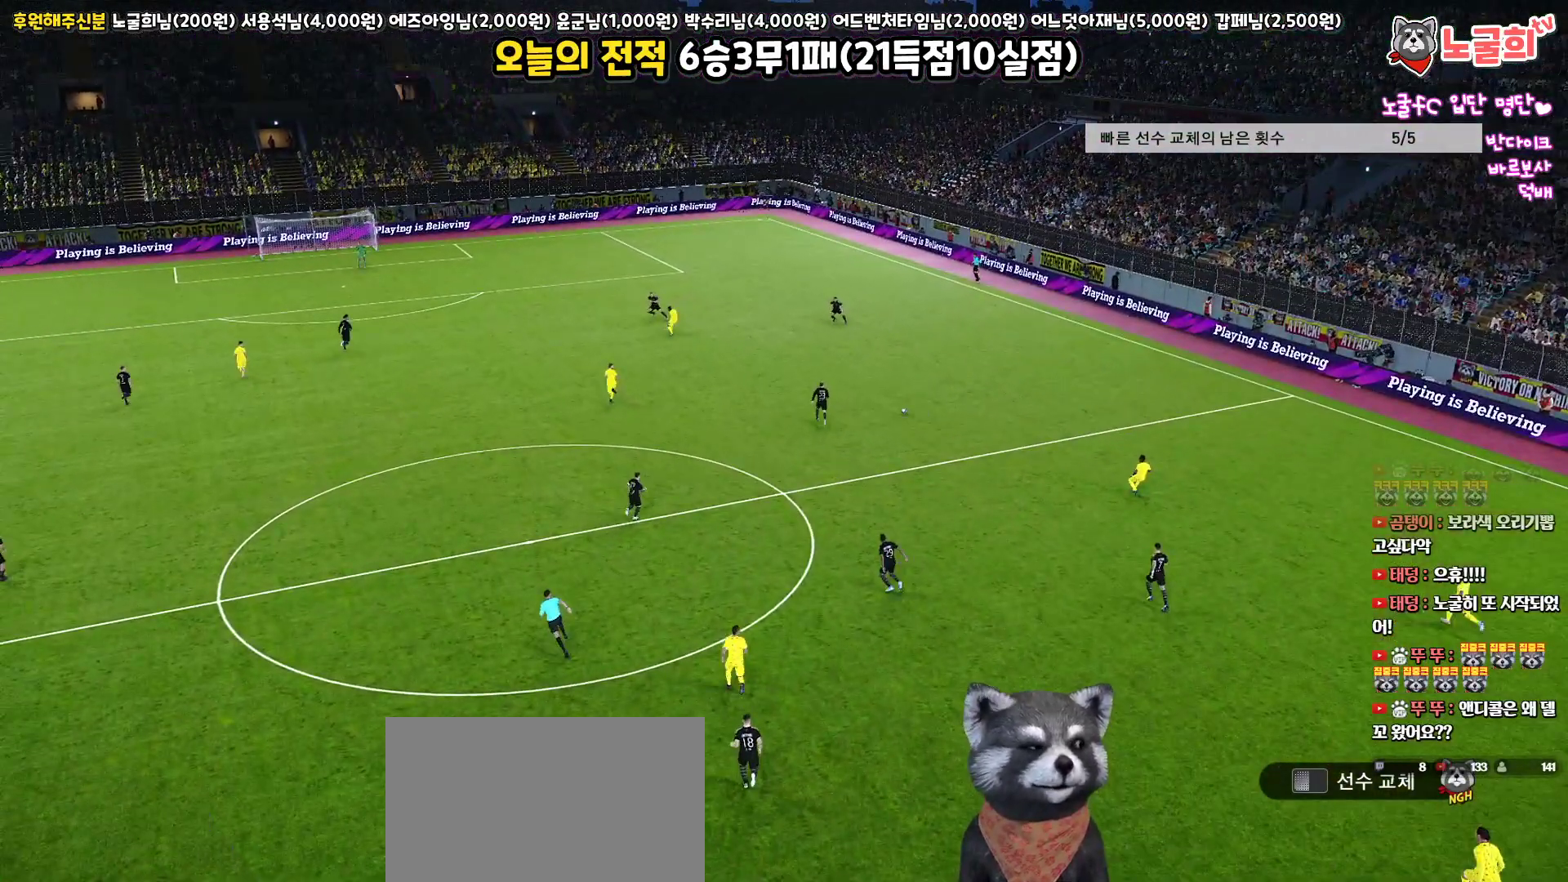
{"buttons": [], "left_stick": "center", "right_stick": "center", "events": [[33, "START", "up"], [83, "START", "down"], [200, "START", "up"]]}